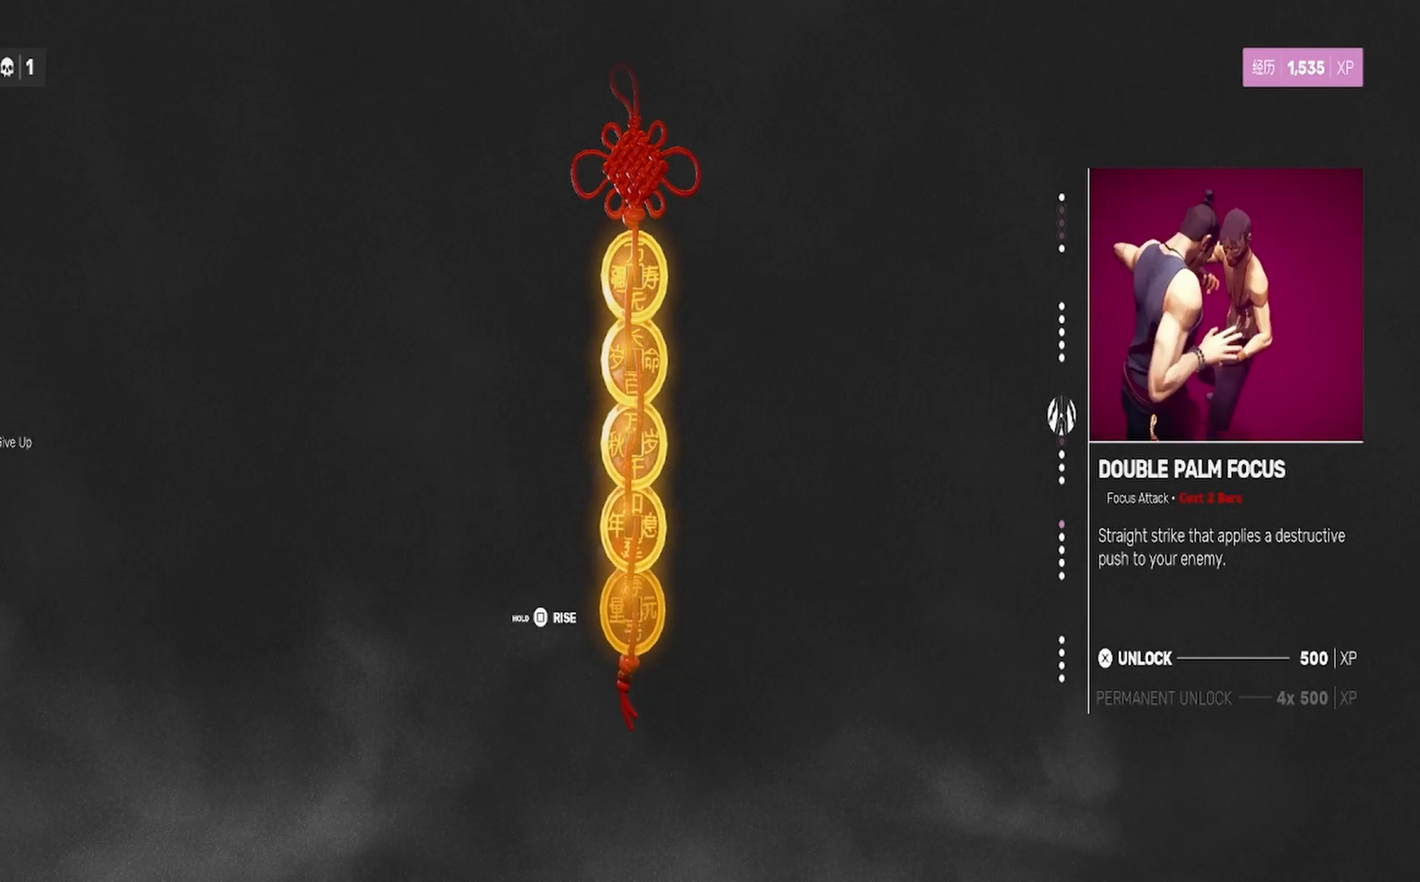
Gameplay with a controller (PlayStation layout); each line is a JSON object with the inputs held at the frame after it. "events" lists button and stick changes between this image and that frame as [ms after this image, input, new state], when the widget could be followed in between. Not read: R1.
{"buttons": [], "left_stick": "center", "right_stick": "center", "events": []}
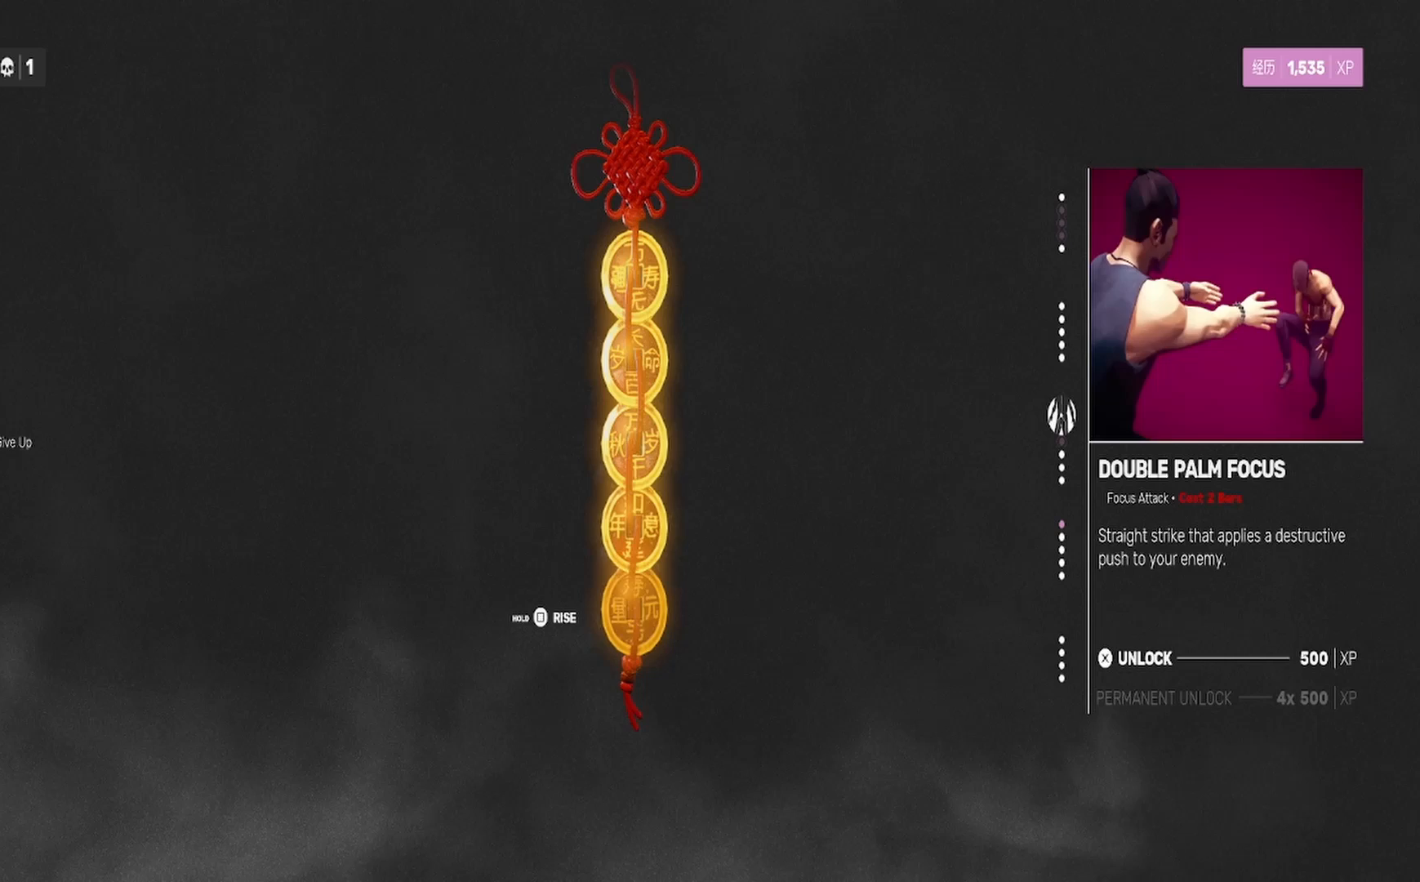
{"buttons": [], "left_stick": "center", "right_stick": "center", "events": []}
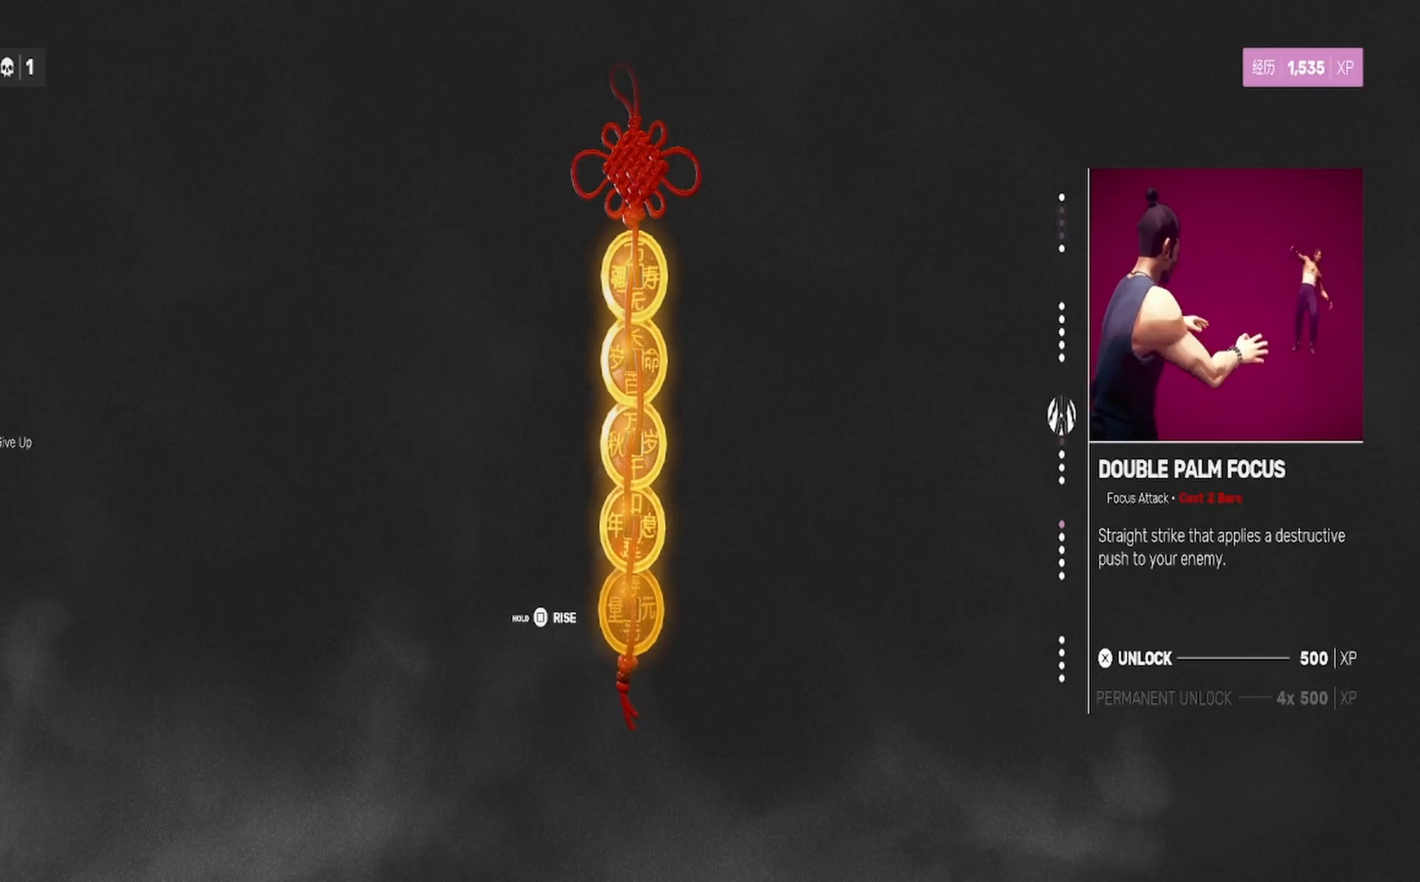
{"buttons": [], "left_stick": "center", "right_stick": "center", "events": []}
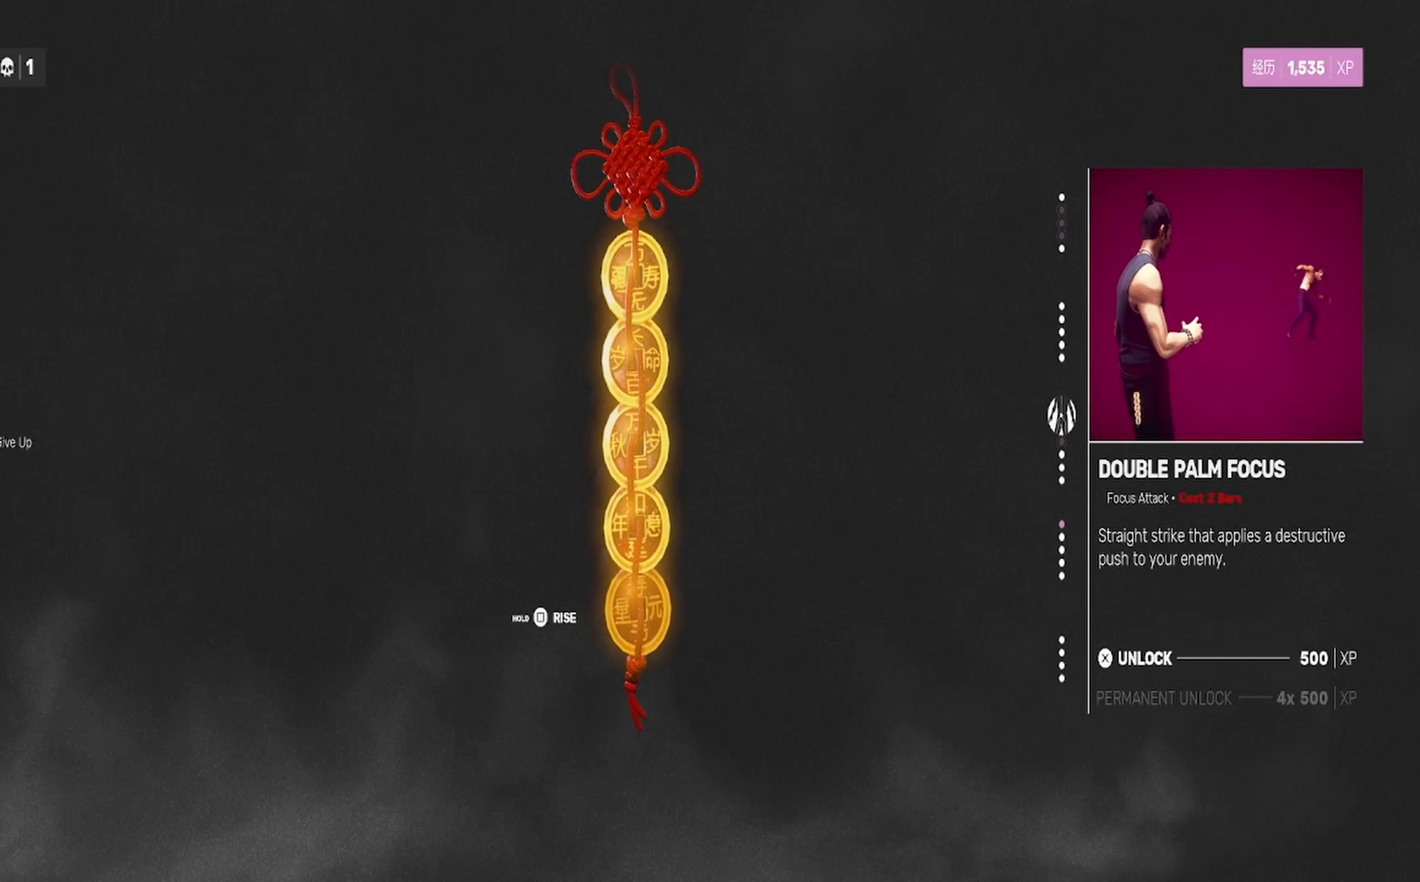
{"buttons": [], "left_stick": "center", "right_stick": "center", "events": []}
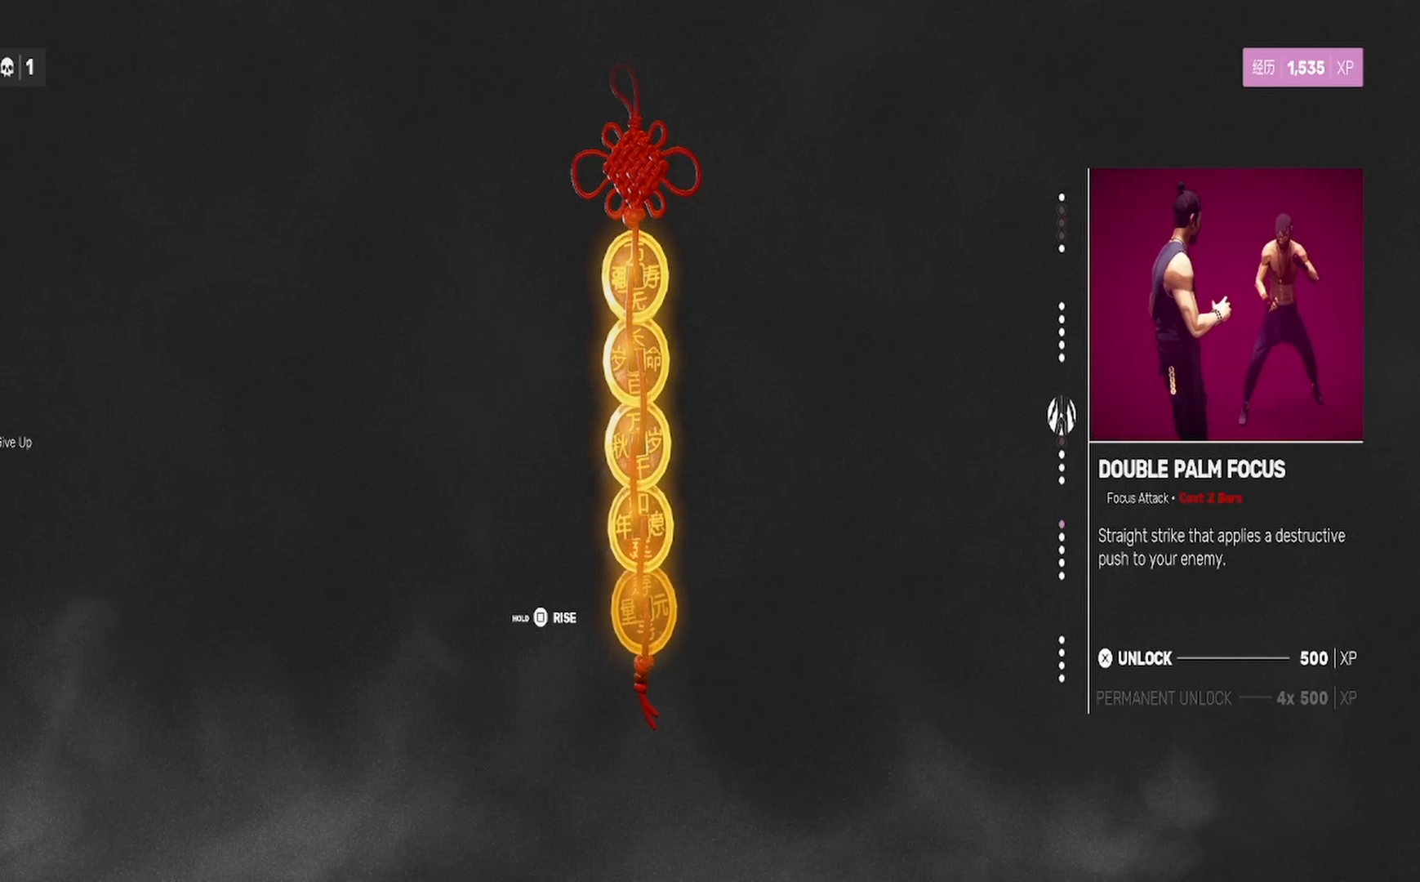
{"buttons": [], "left_stick": "center", "right_stick": "center", "events": [[283, "CROSS", "down"], [383, "CROSS", "up"]]}
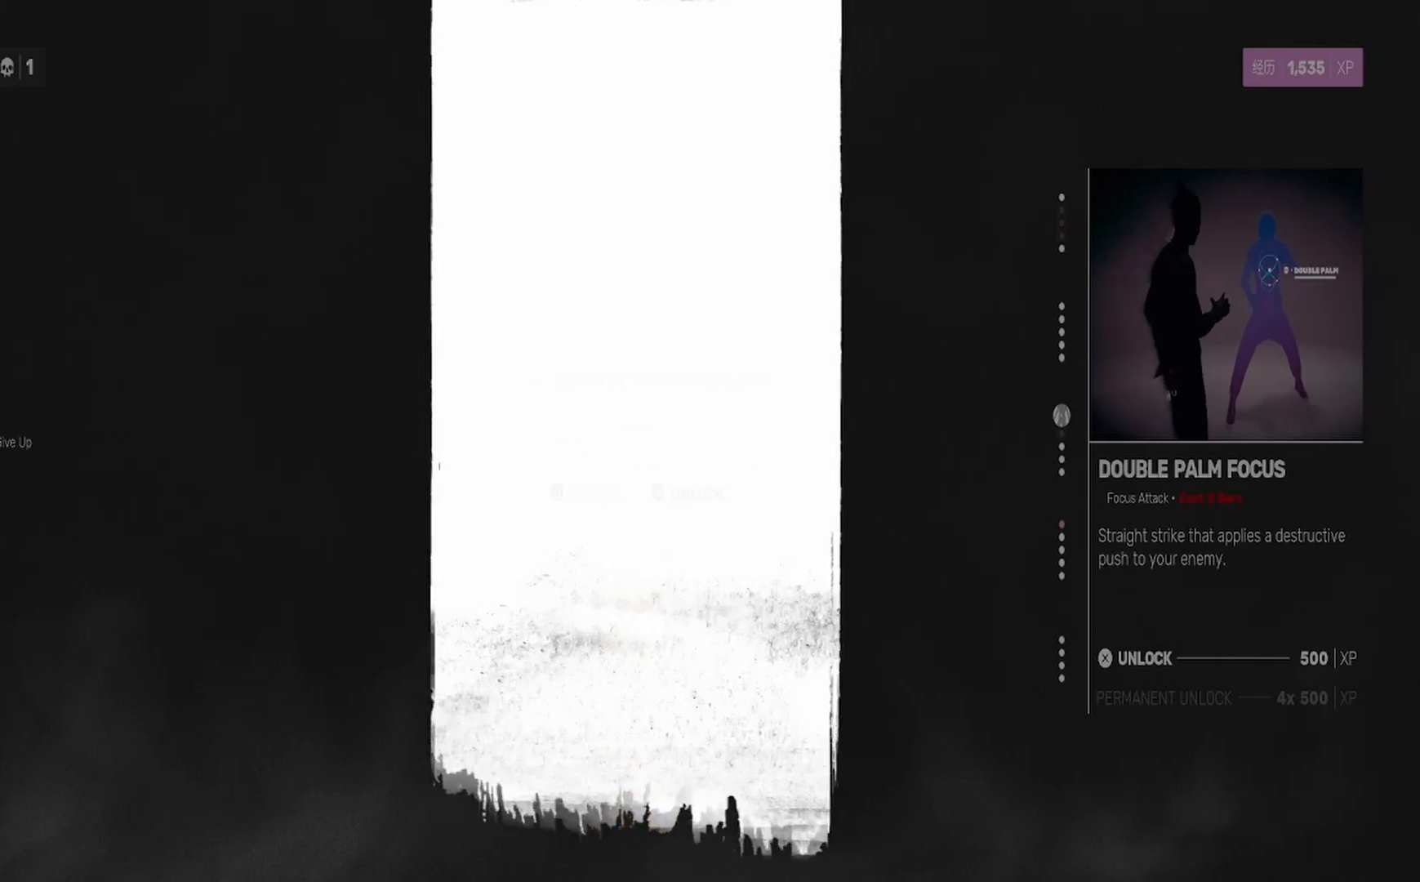
{"buttons": ["CROSS"], "left_stick": "center", "right_stick": "center", "events": [[450, "CROSS", "down"]]}
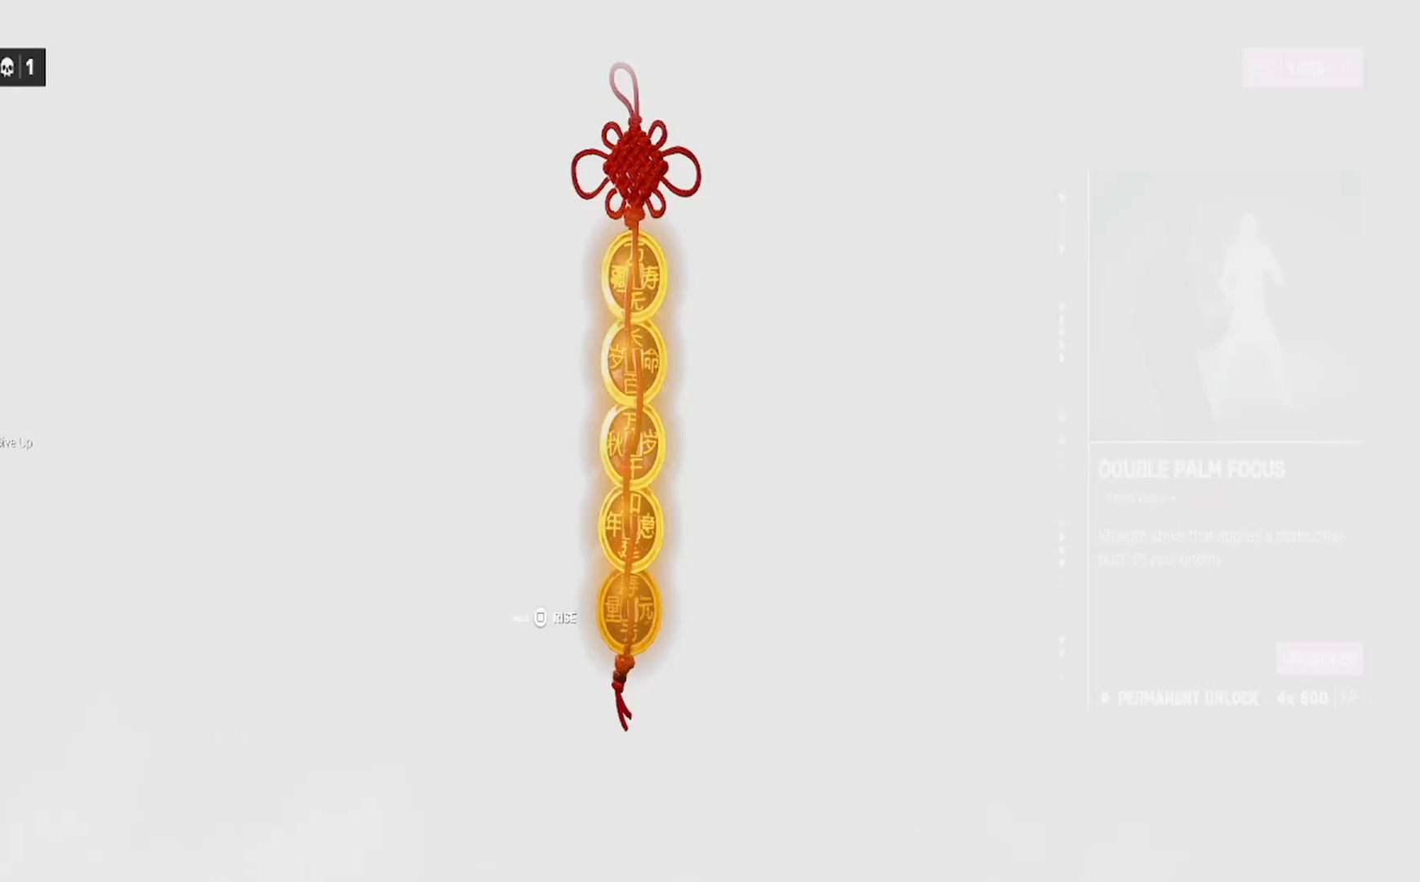
{"buttons": [], "left_stick": "center", "right_stick": "center", "events": [[33, "CROSS", "up"]]}
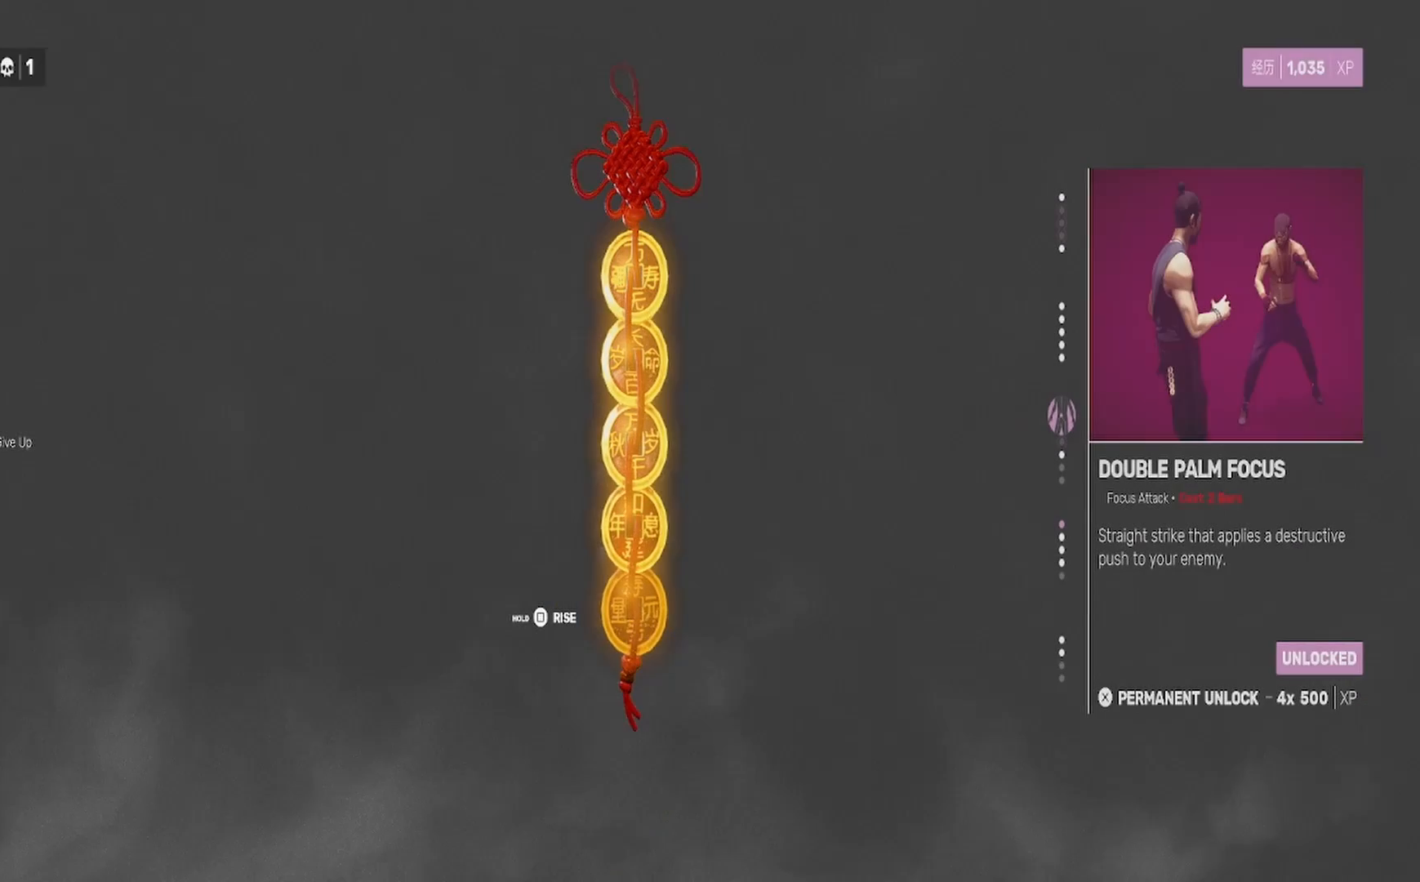
{"buttons": [], "left_stick": "center", "right_stick": "center", "events": [[83, "CROSS", "down"], [167, "CROSS", "up"]]}
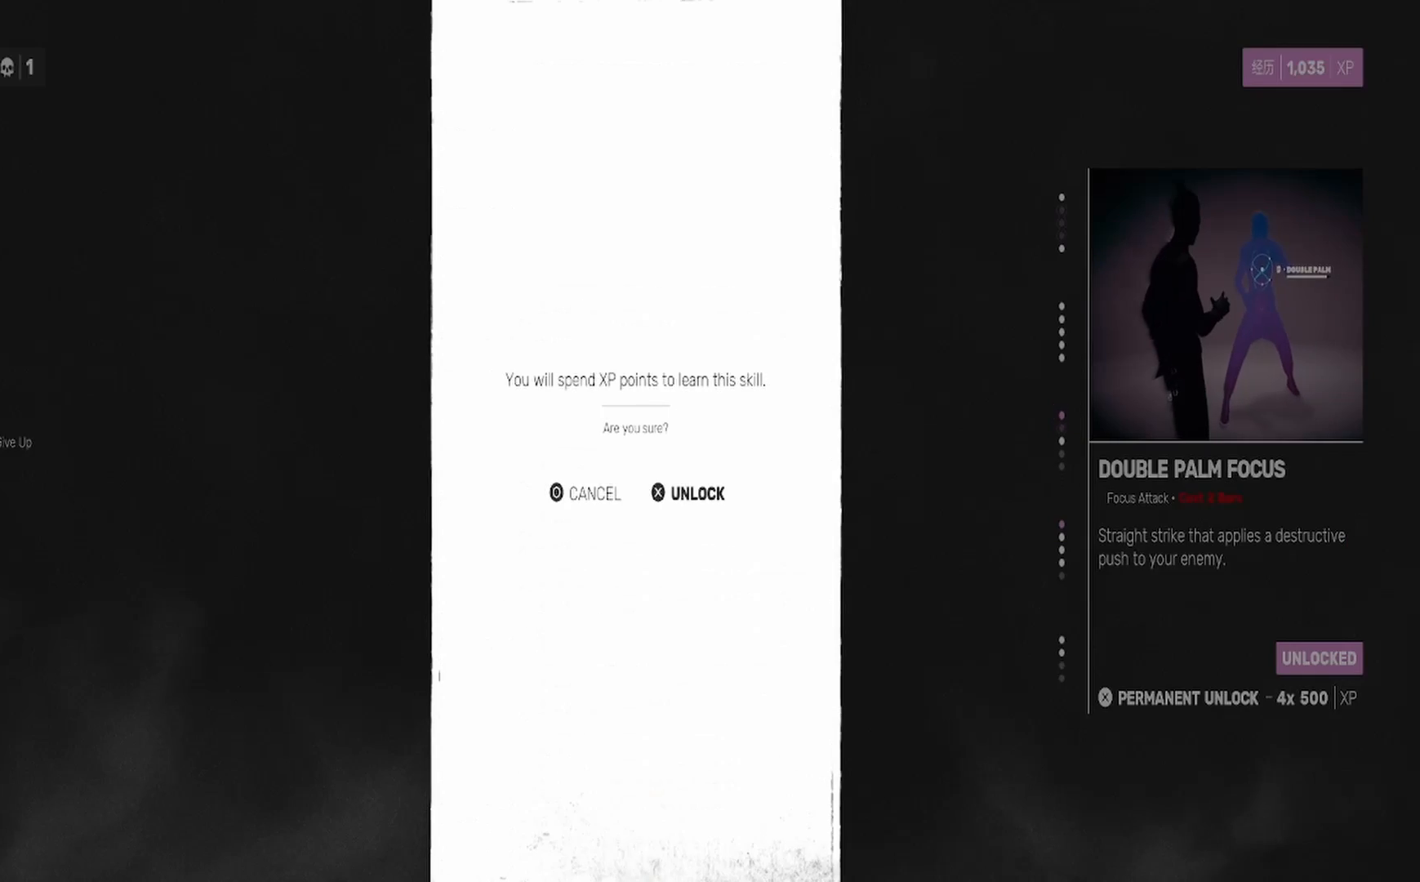
{"buttons": [], "left_stick": "center", "right_stick": "center", "events": [[83, "CROSS", "down"], [200, "CROSS", "up"]]}
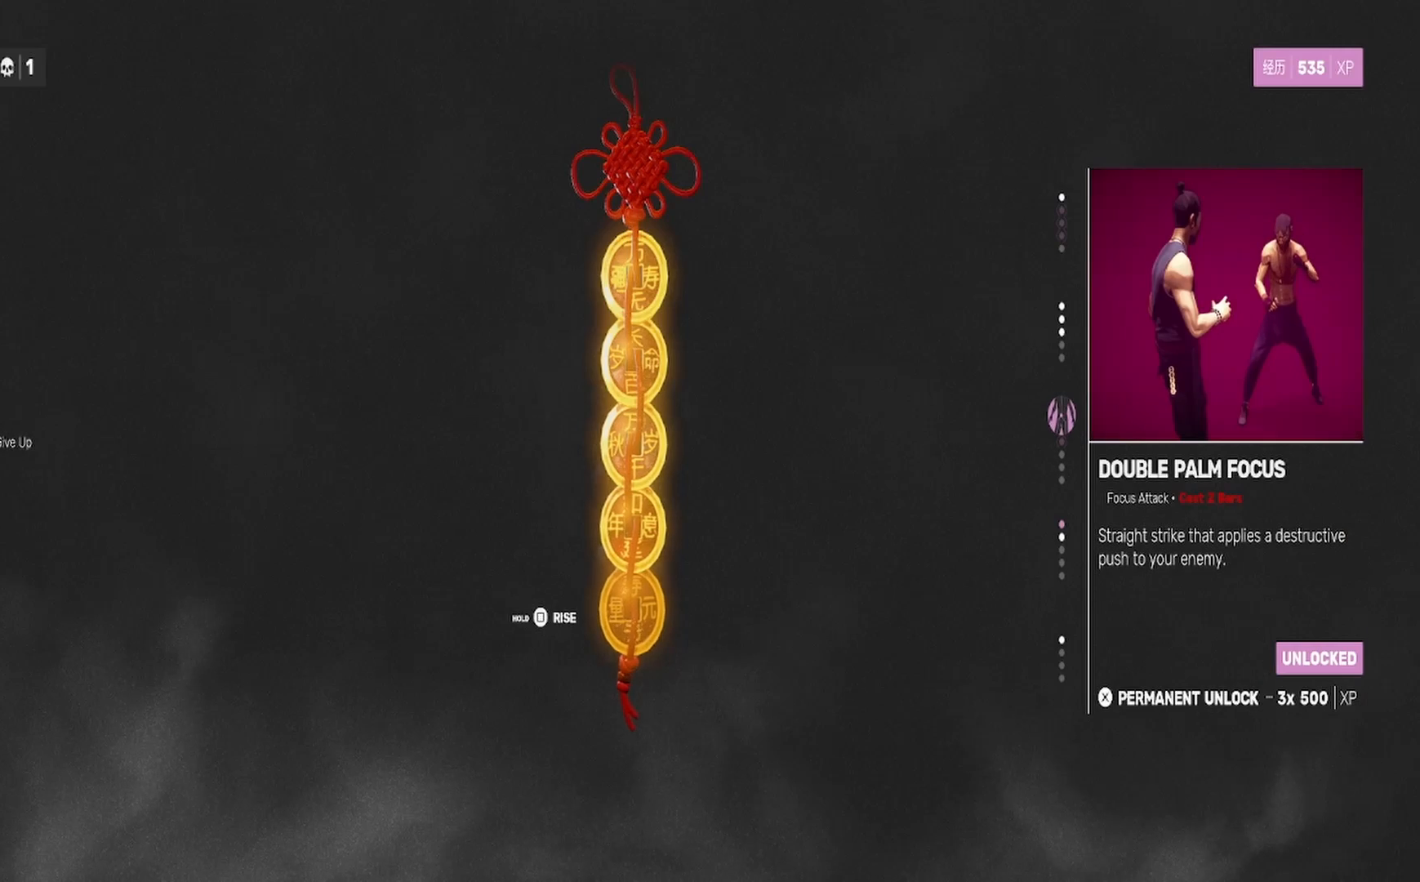
{"buttons": ["CROSS"], "left_stick": "center", "right_stick": "center", "events": [[33, "CROSS", "down"], [133, "CROSS", "up"], [400, "CROSS", "down"]]}
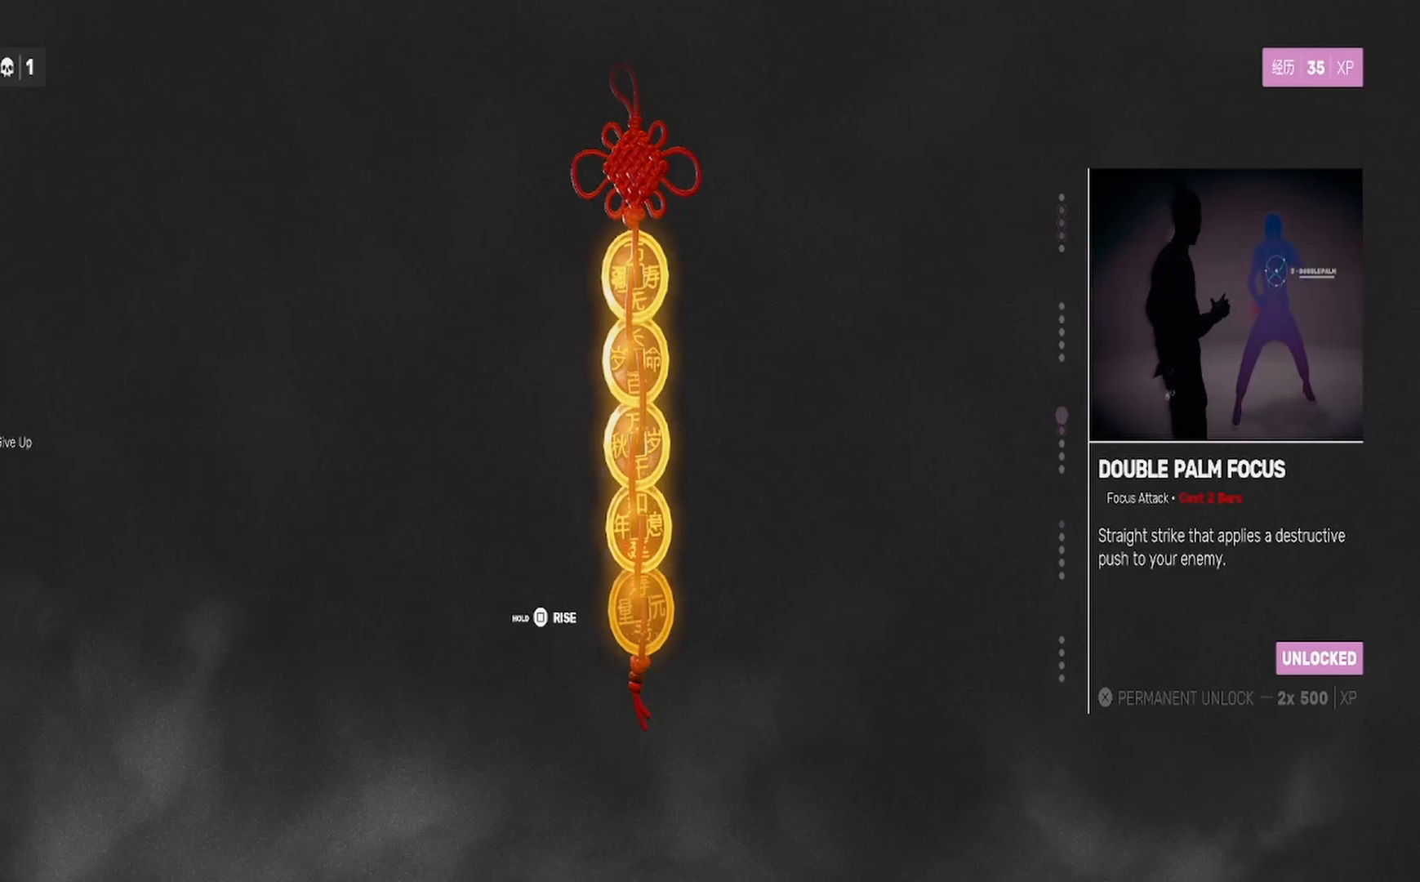
{"buttons": [], "left_stick": "center", "right_stick": "center", "events": [[17, "CROSS", "up"]]}
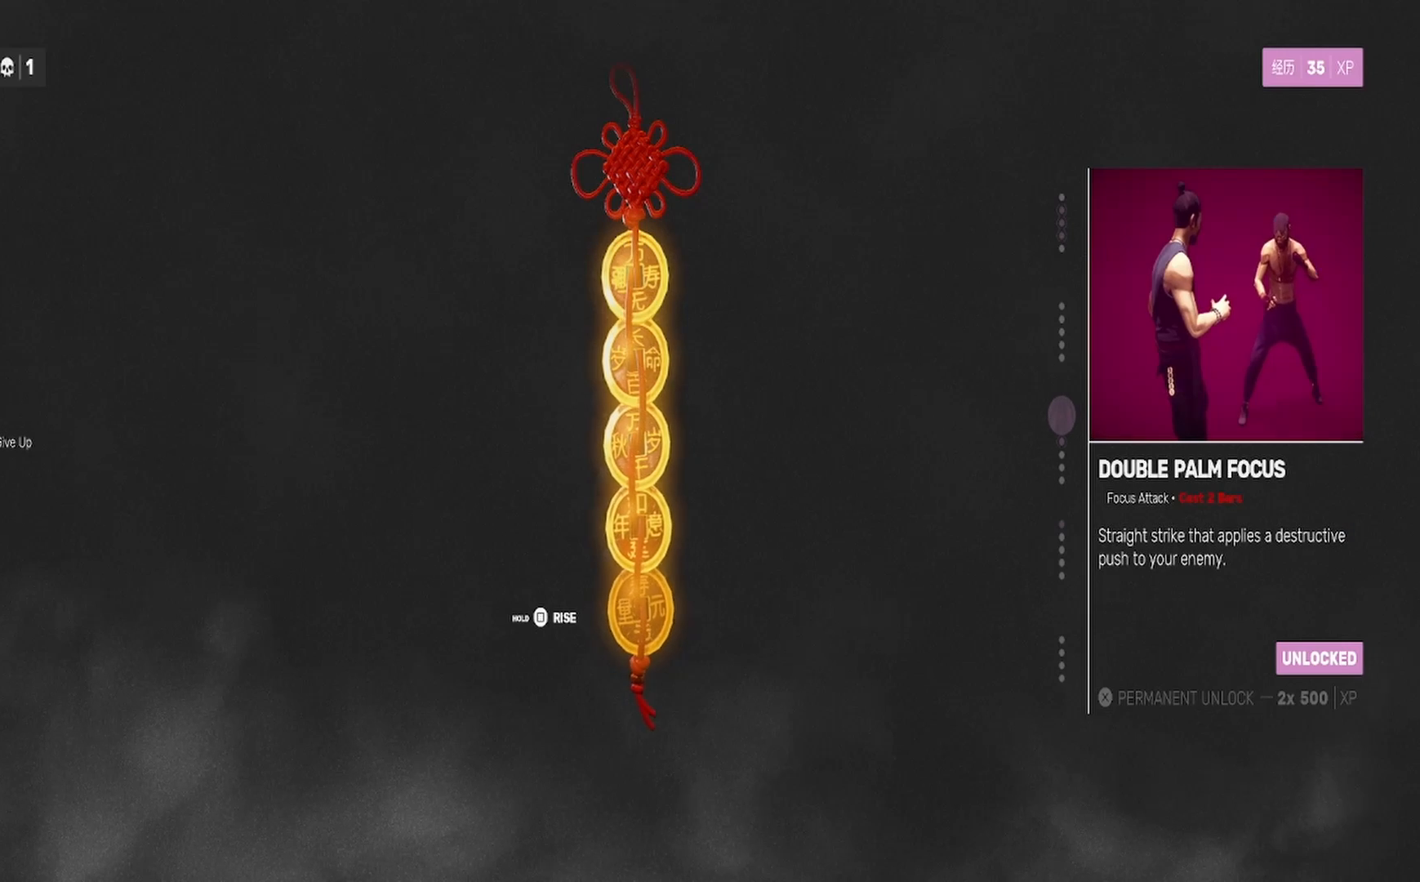
{"buttons": [], "left_stick": "center", "right_stick": "center", "events": []}
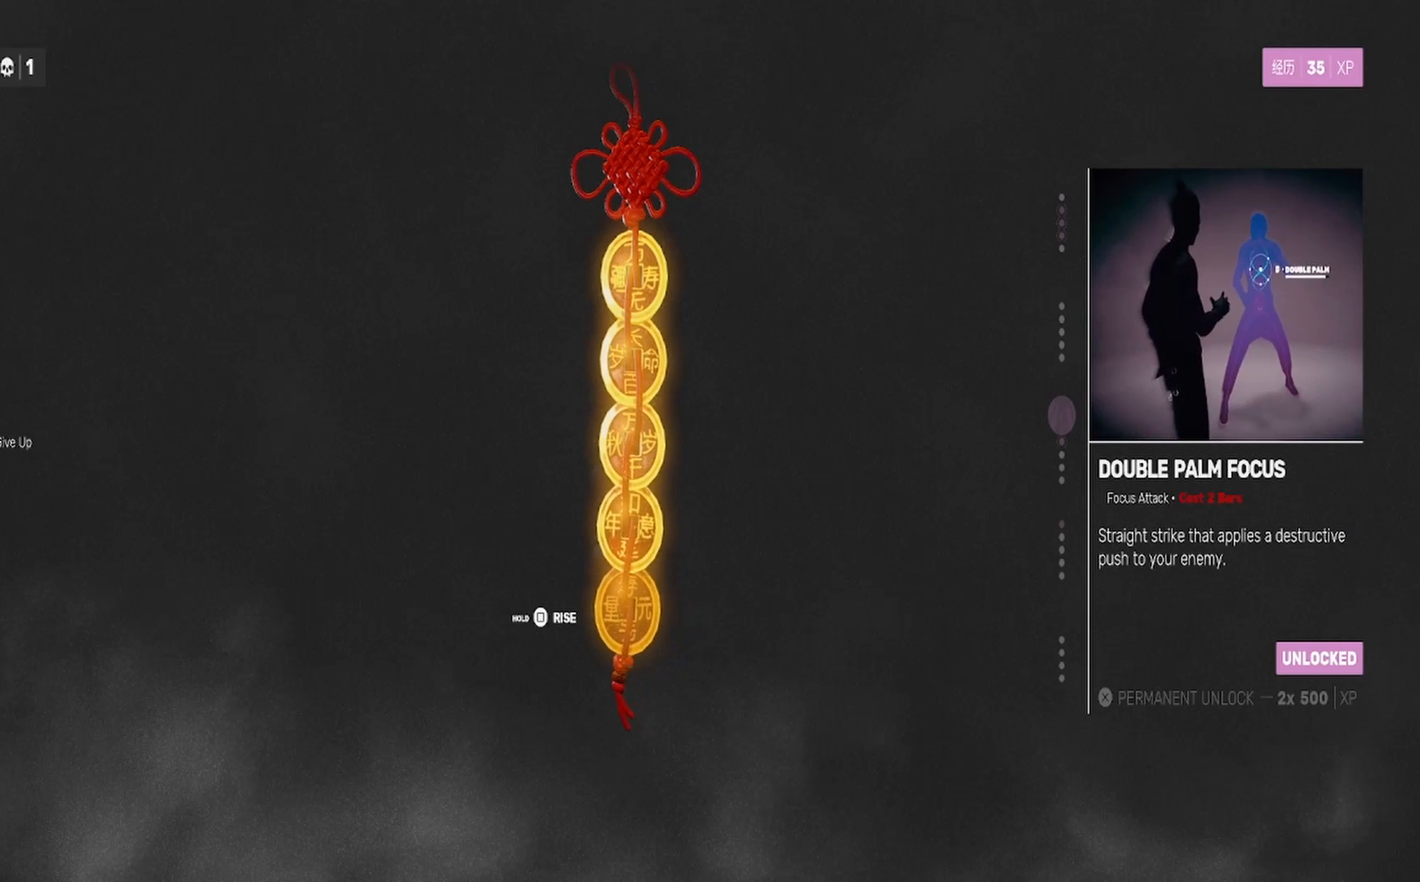
{"buttons": [], "left_stick": "center", "right_stick": "center", "events": []}
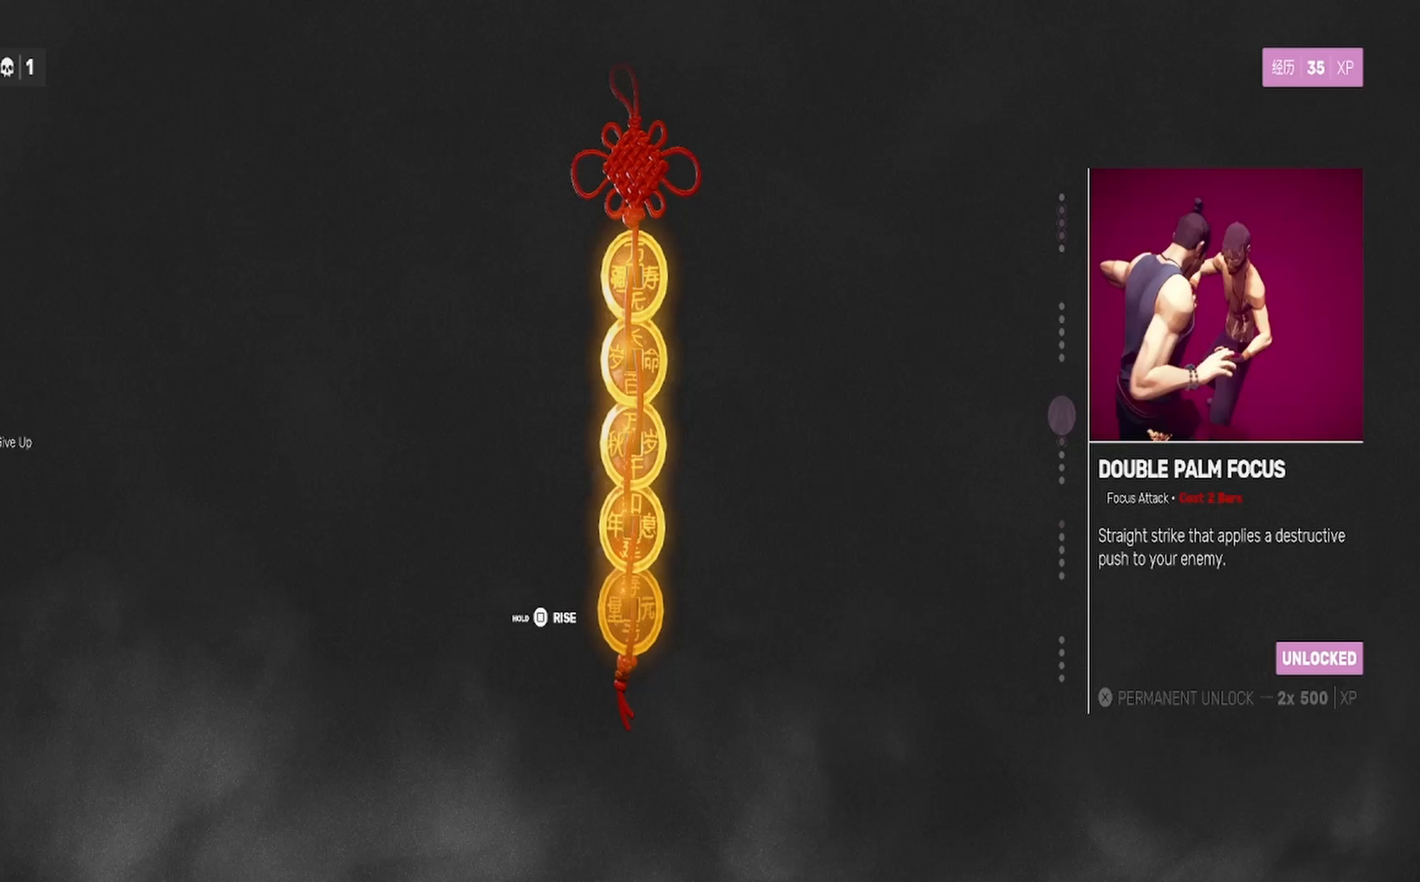
{"buttons": [], "left_stick": "center", "right_stick": "center", "events": []}
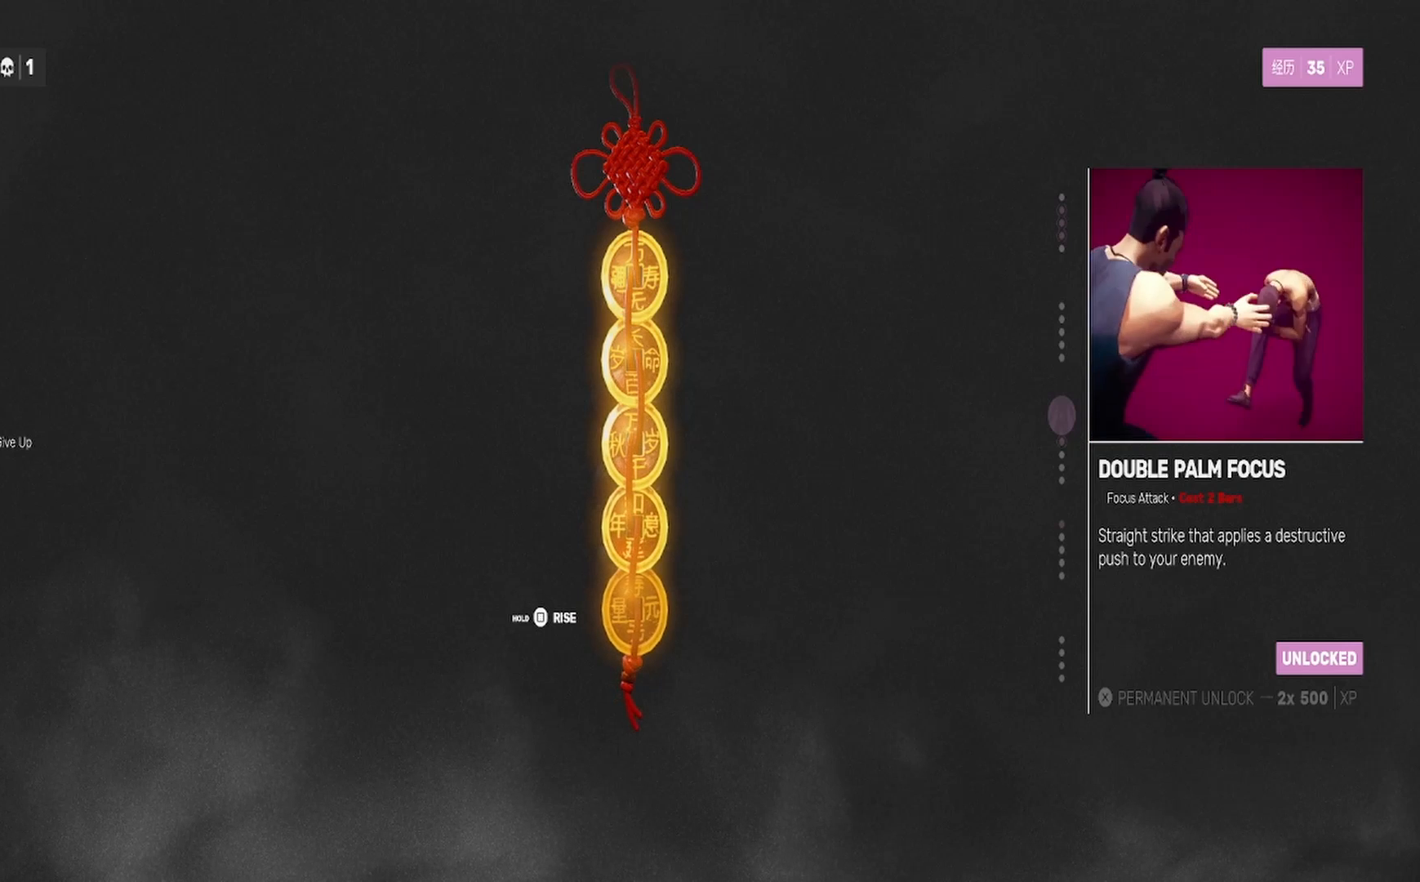
{"buttons": [], "left_stick": "center", "right_stick": "center", "events": [[167, "CIRCLE", "down"], [283, "CIRCLE", "up"]]}
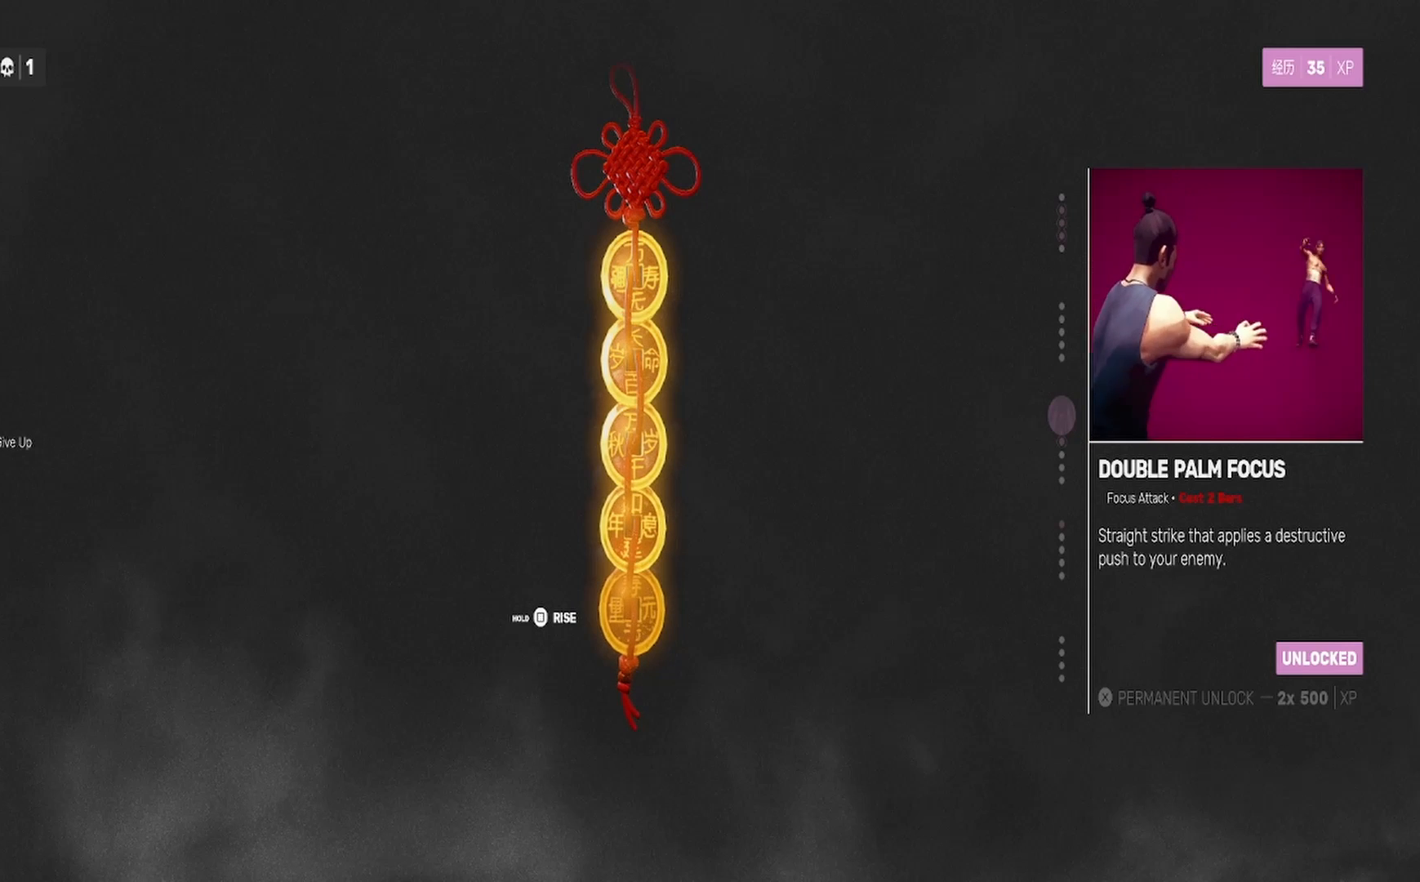
{"buttons": [], "left_stick": "center", "right_stick": "center", "events": []}
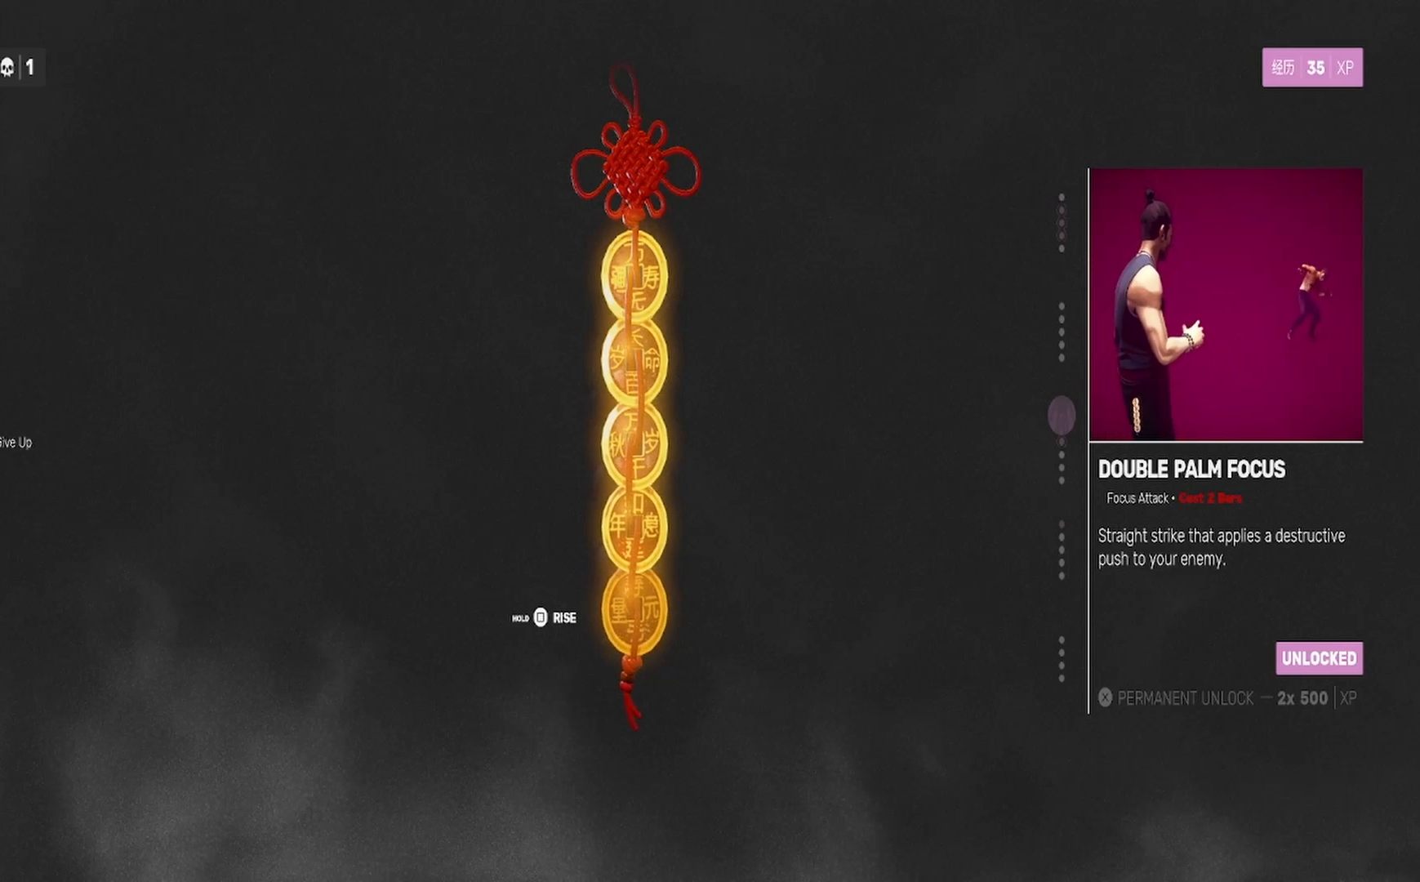
{"buttons": ["SQUARE"], "left_stick": "center", "right_stick": "center", "events": [[117, "SQUARE", "down"]]}
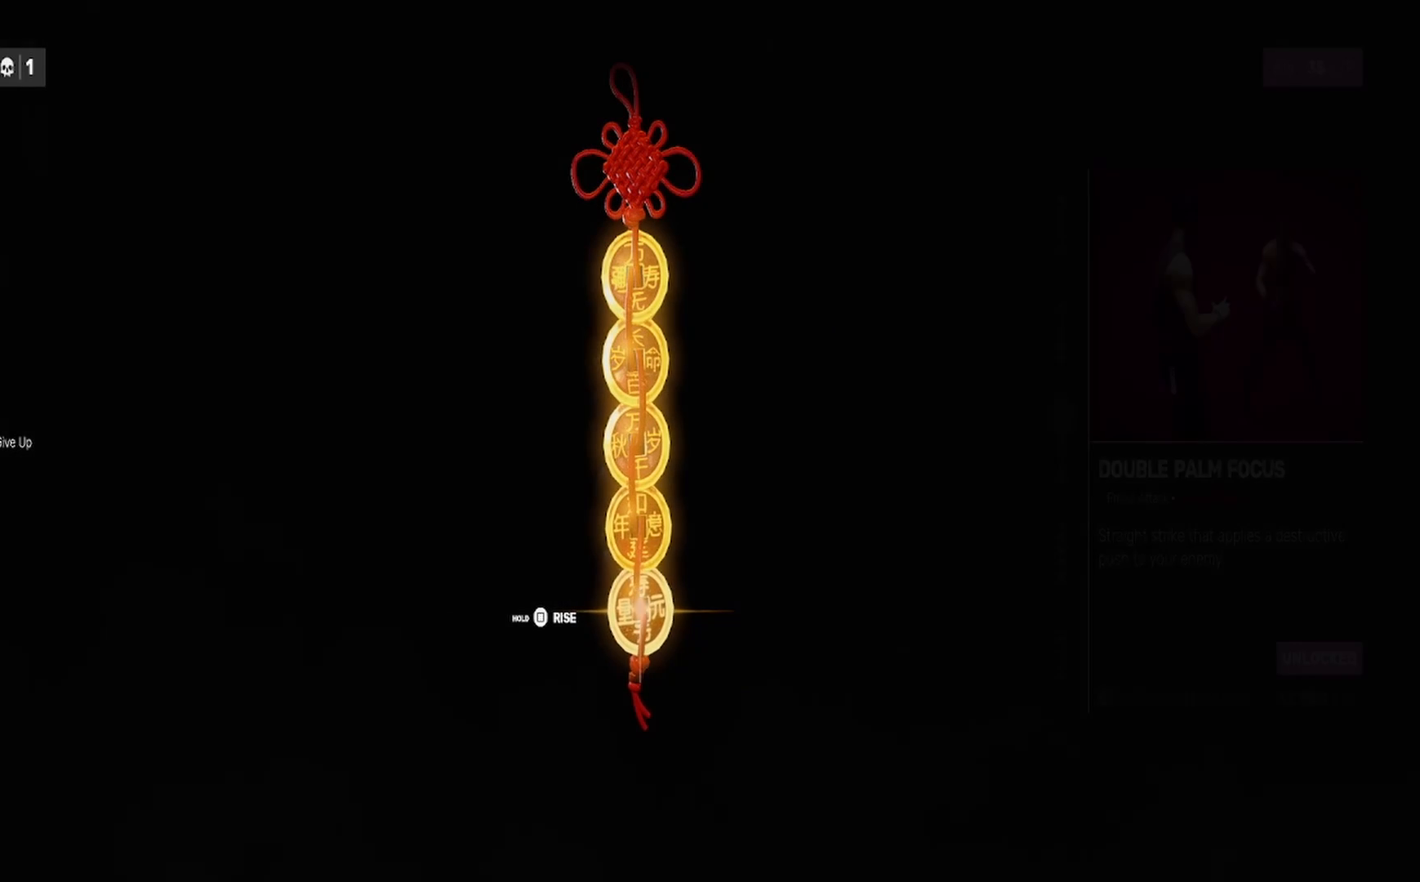
{"buttons": ["SQUARE"], "left_stick": "center", "right_stick": "center", "events": []}
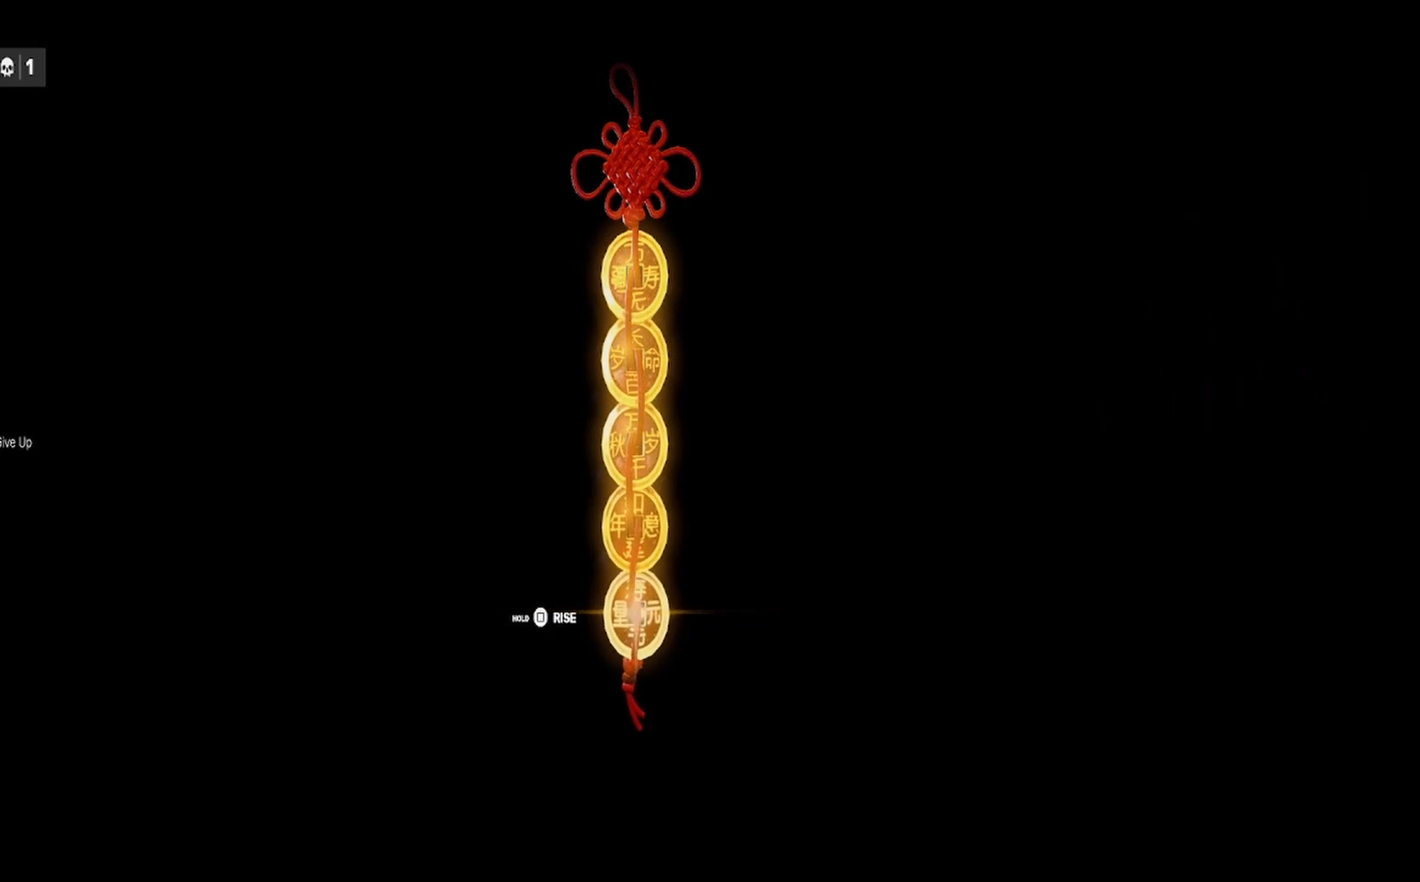
{"buttons": ["SQUARE"], "left_stick": "center", "right_stick": "center", "events": []}
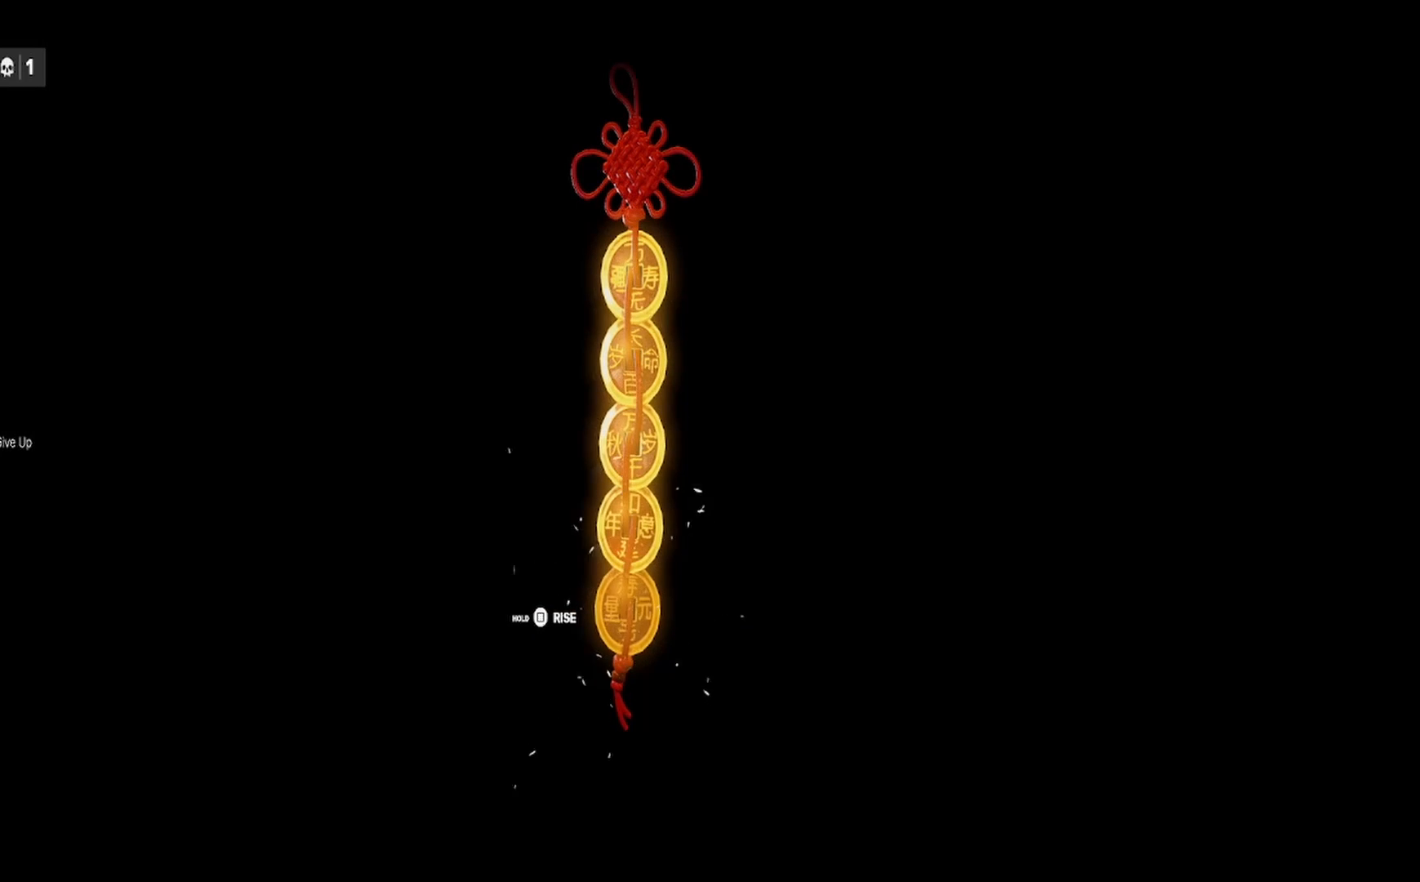
{"buttons": [], "left_stick": "center", "right_stick": "center", "events": [[200, "SQUARE", "up"]]}
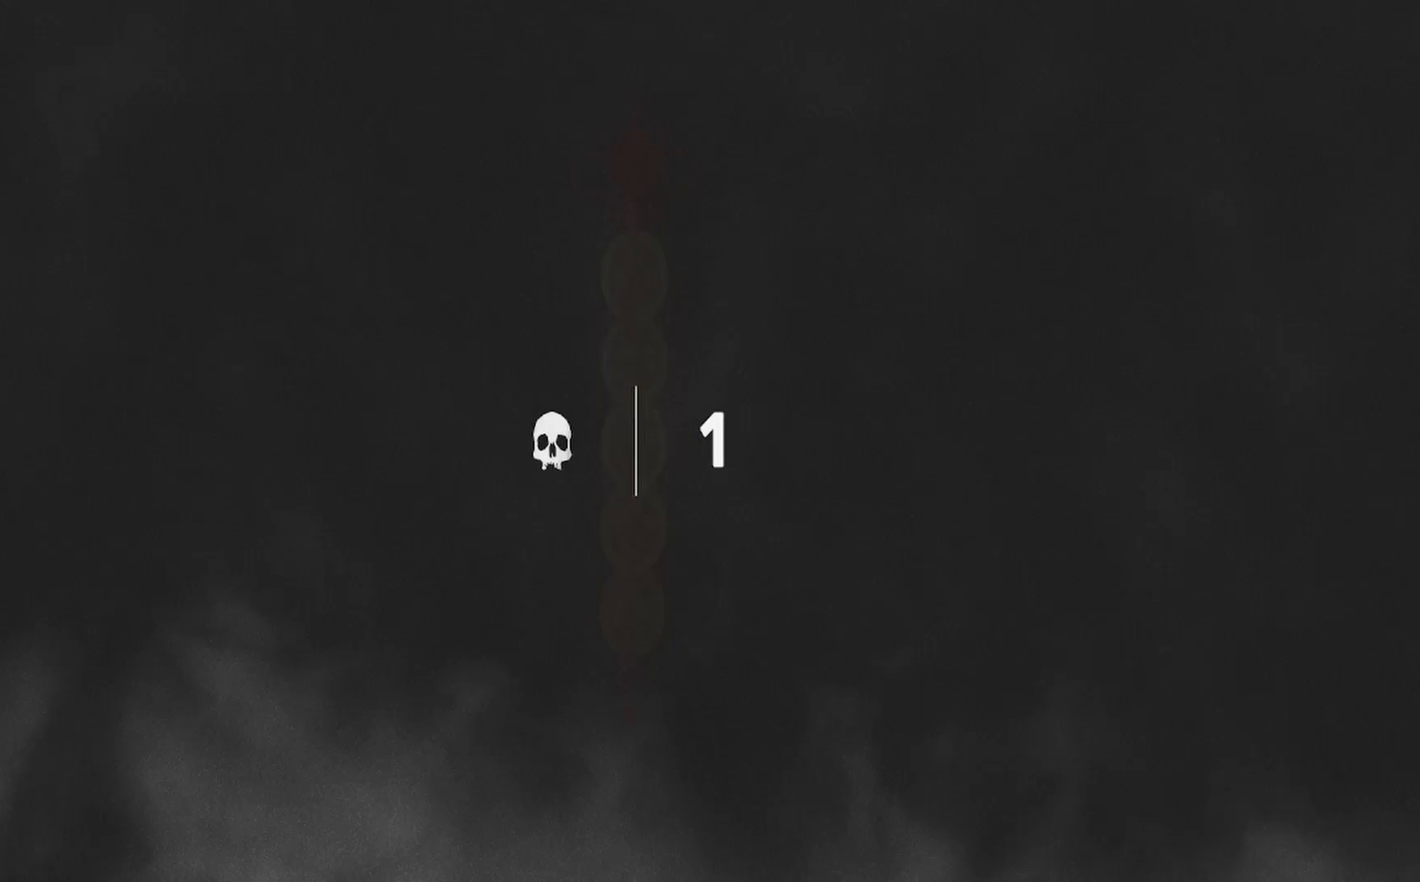
{"buttons": [], "left_stick": "center", "right_stick": "center", "events": []}
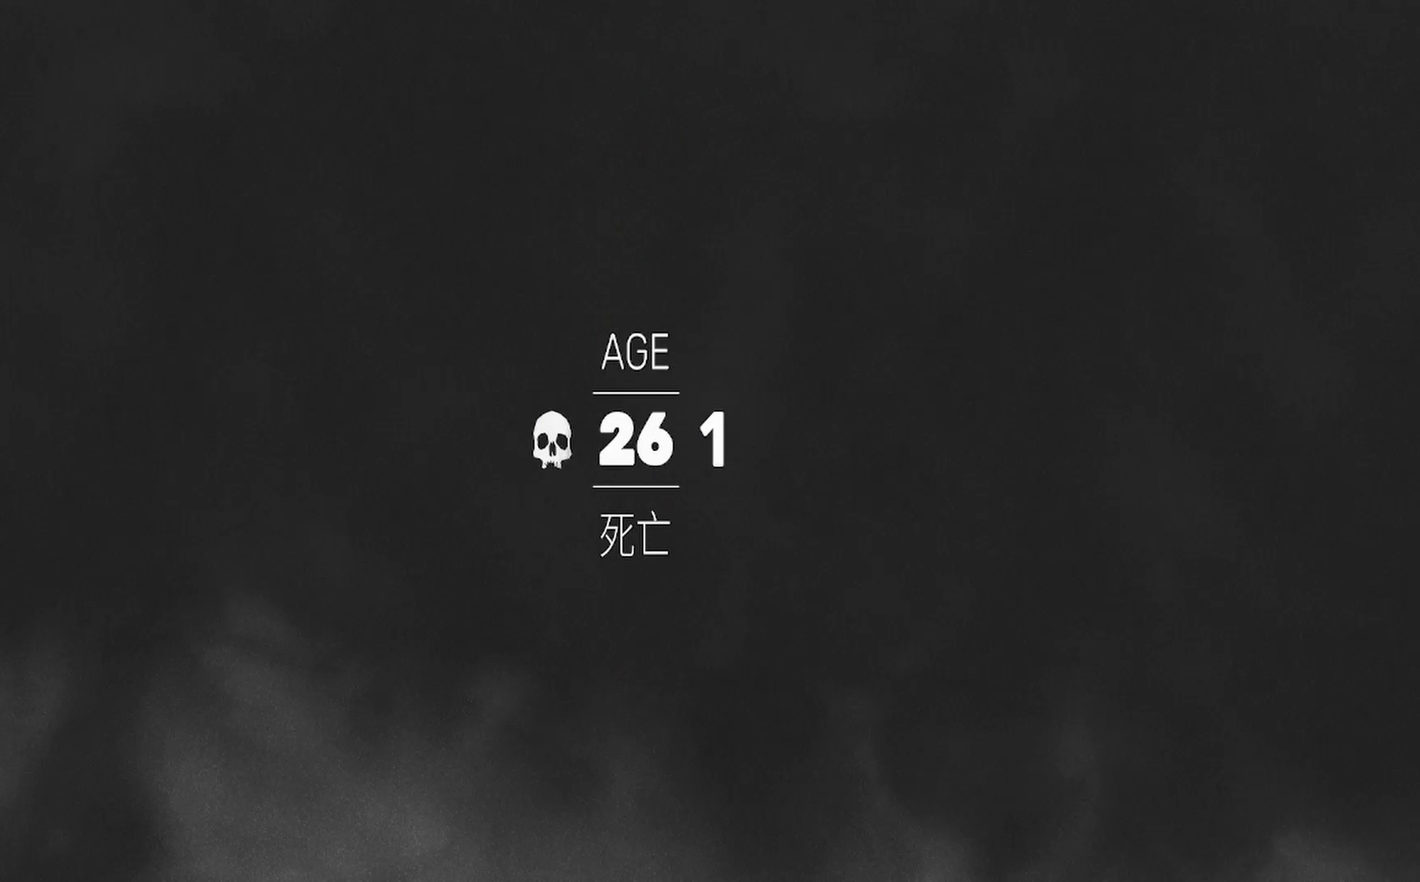
{"buttons": [], "left_stick": "center", "right_stick": "center", "events": []}
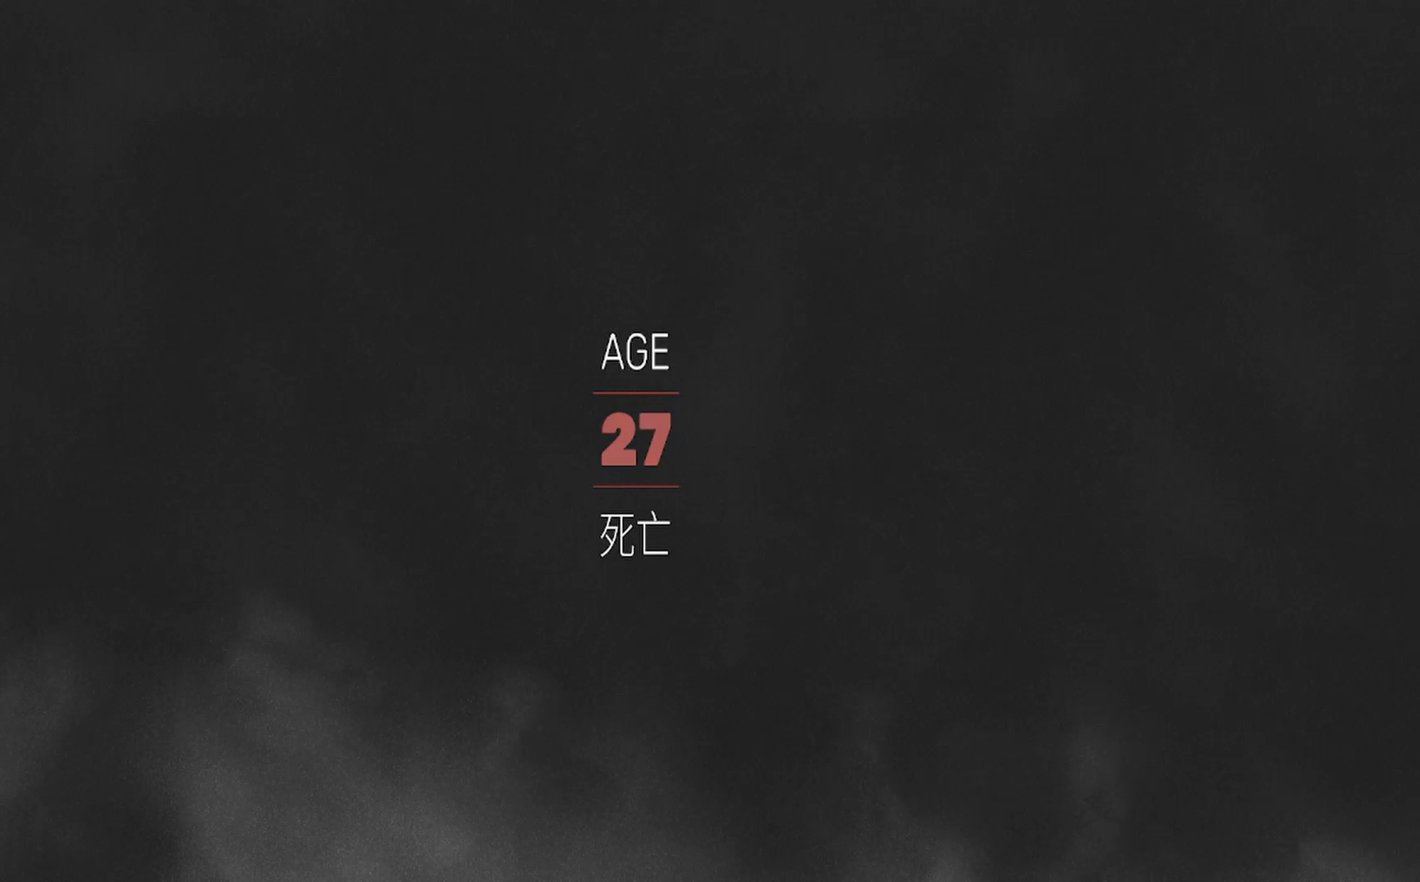
{"buttons": [], "left_stick": "center", "right_stick": "center", "events": []}
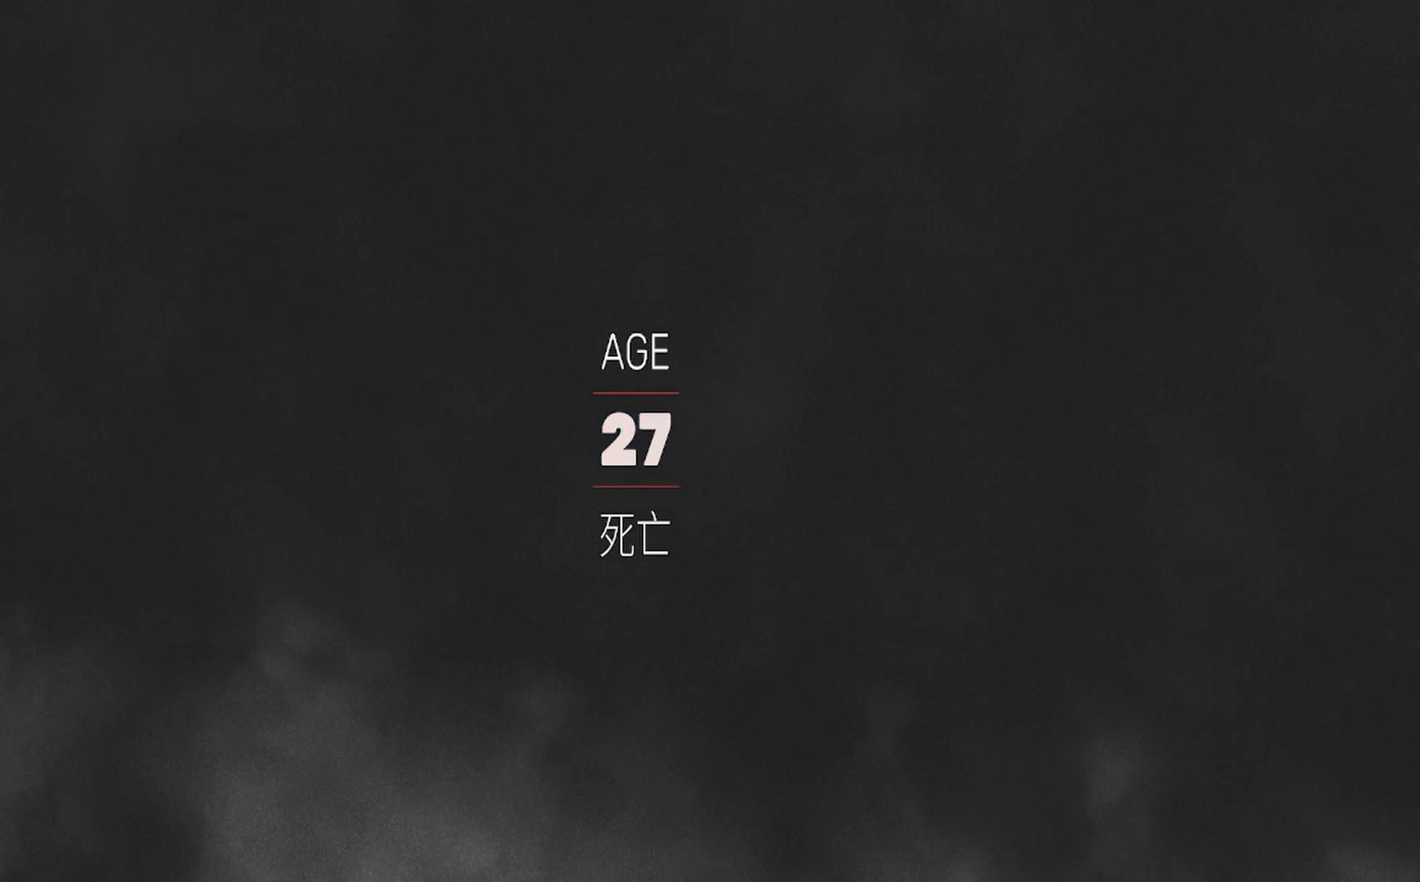
{"buttons": [], "left_stick": "center", "right_stick": "center", "events": []}
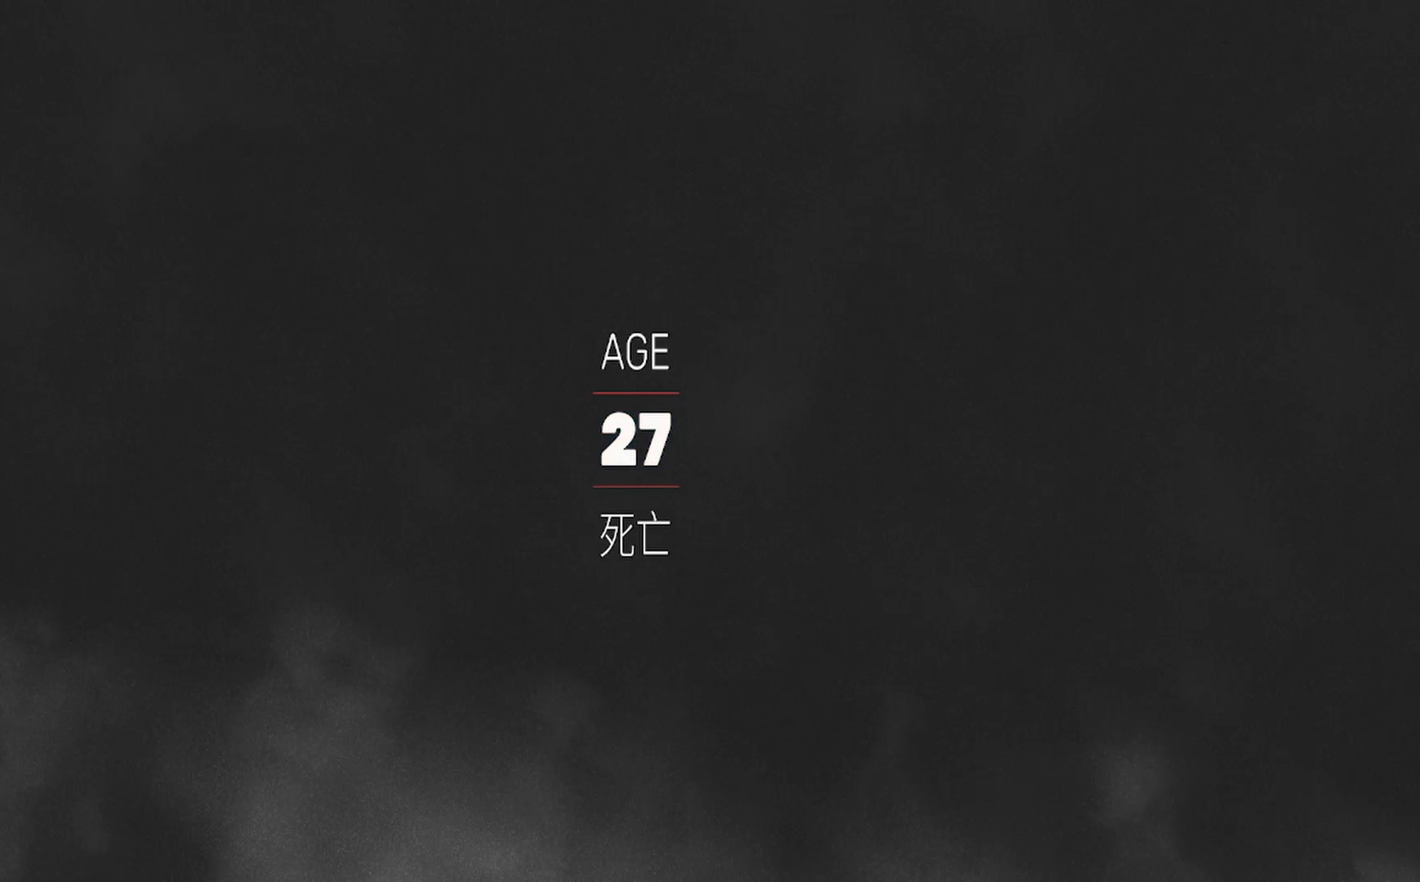
{"buttons": [], "left_stick": "center", "right_stick": "center", "events": []}
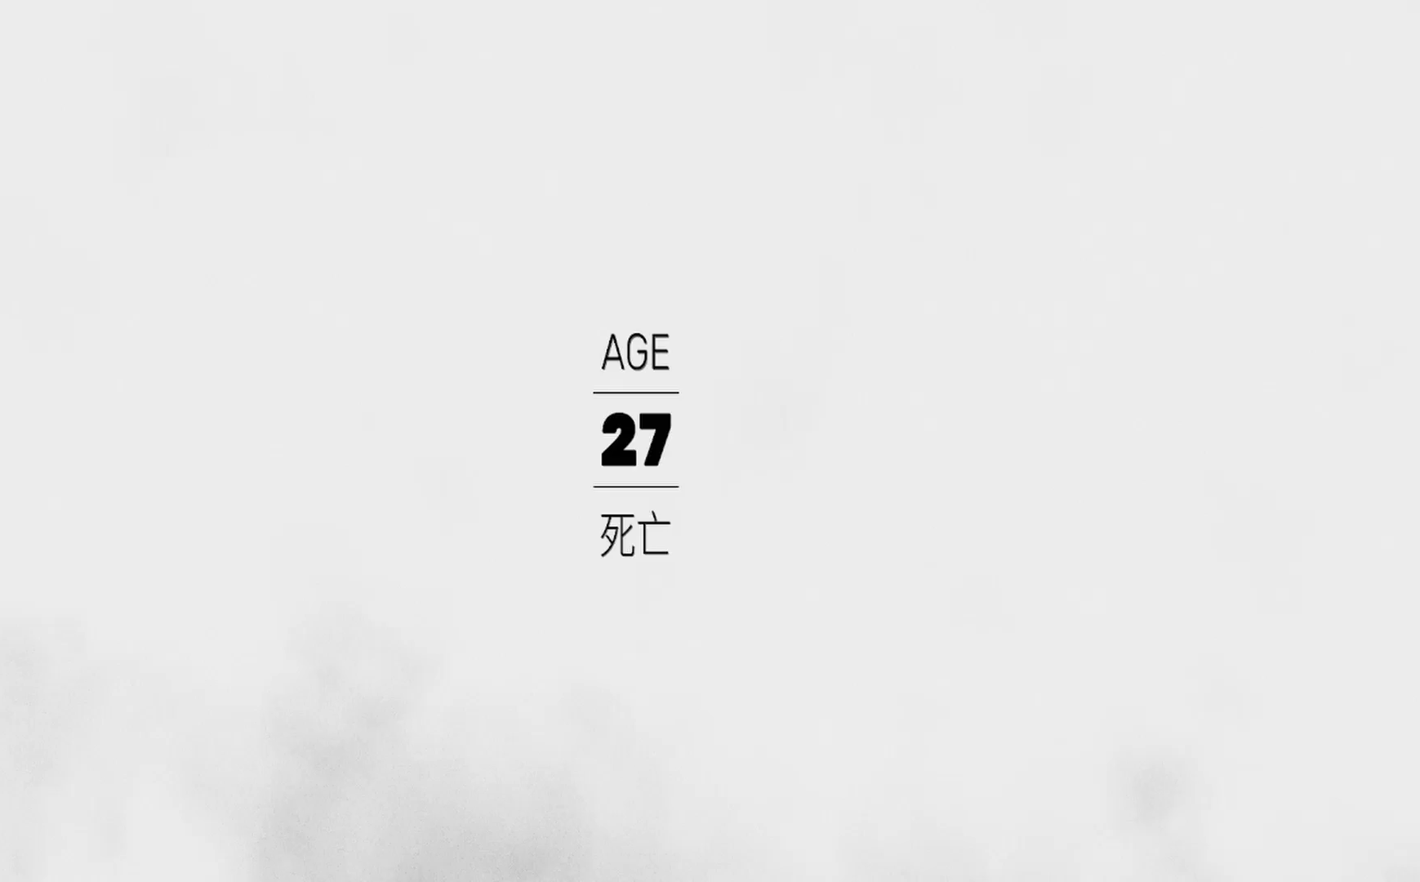
{"buttons": [], "left_stick": "center", "right_stick": "center", "events": []}
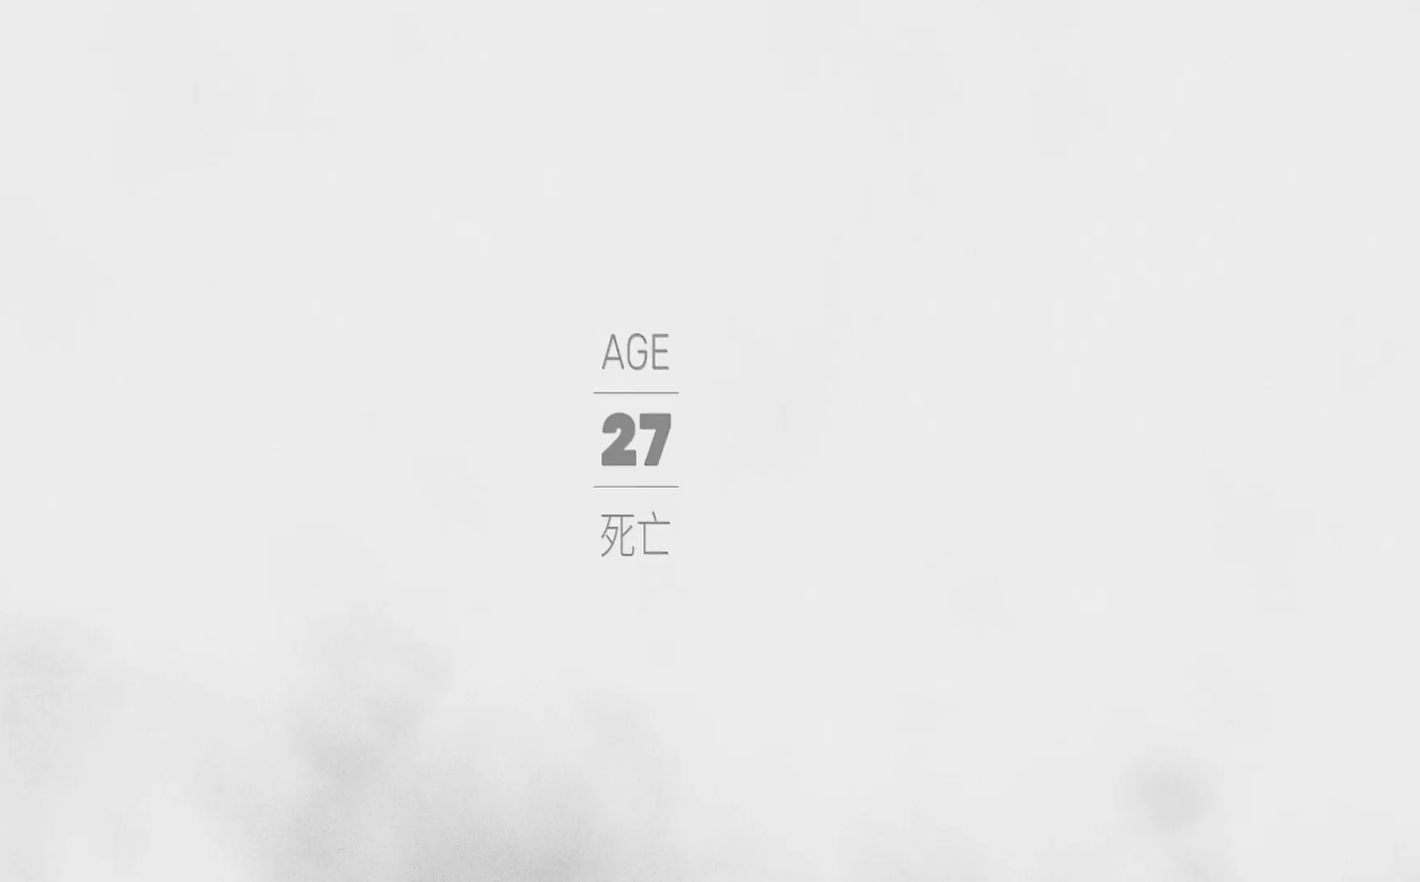
{"buttons": [], "left_stick": "center", "right_stick": "center", "events": []}
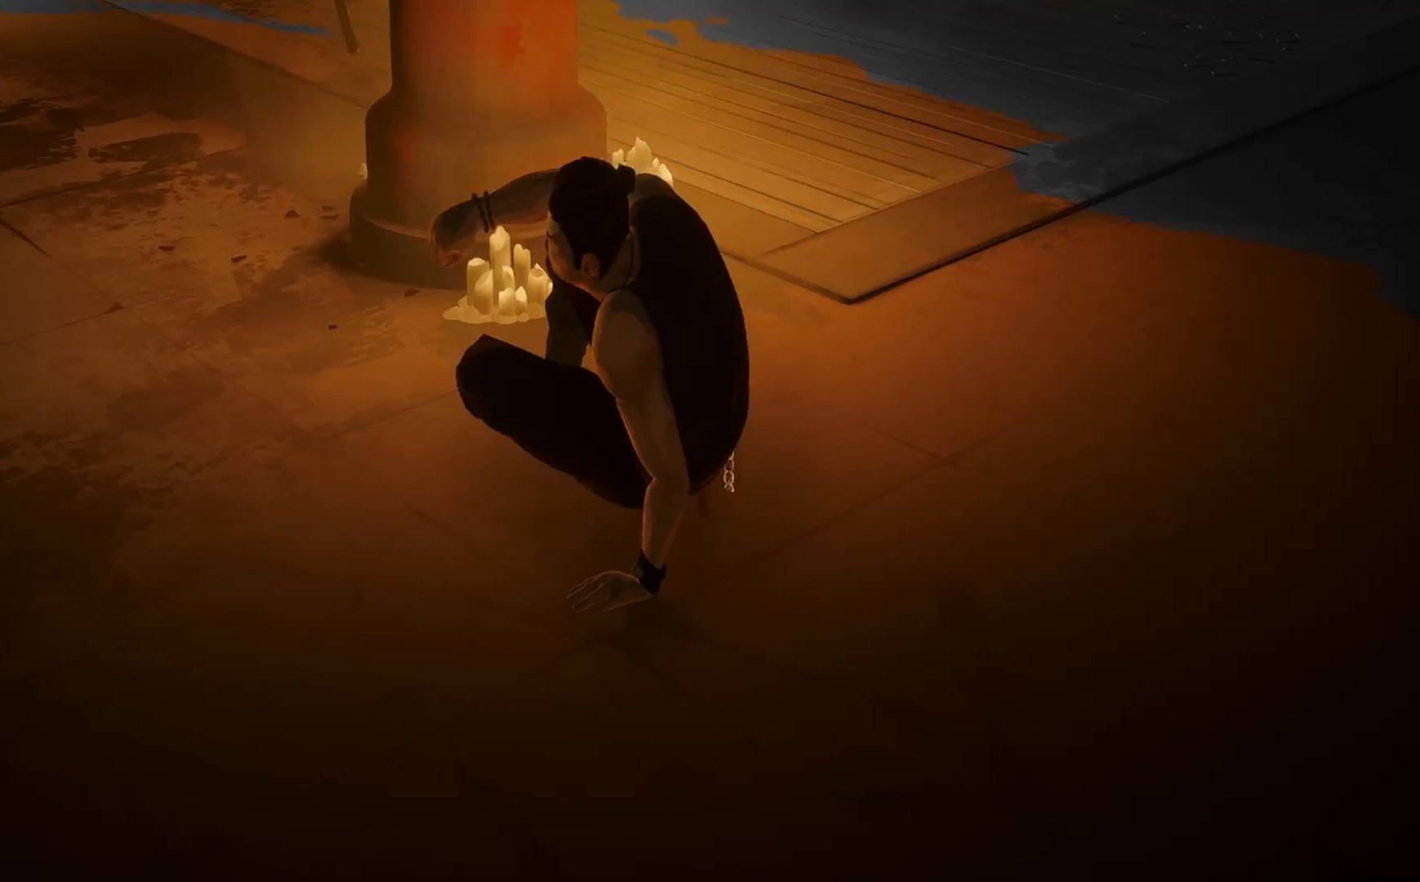
{"buttons": [], "left_stick": "center", "right_stick": "center", "events": [[50, "left_stick", "up"], [217, "left_stick", "center"]]}
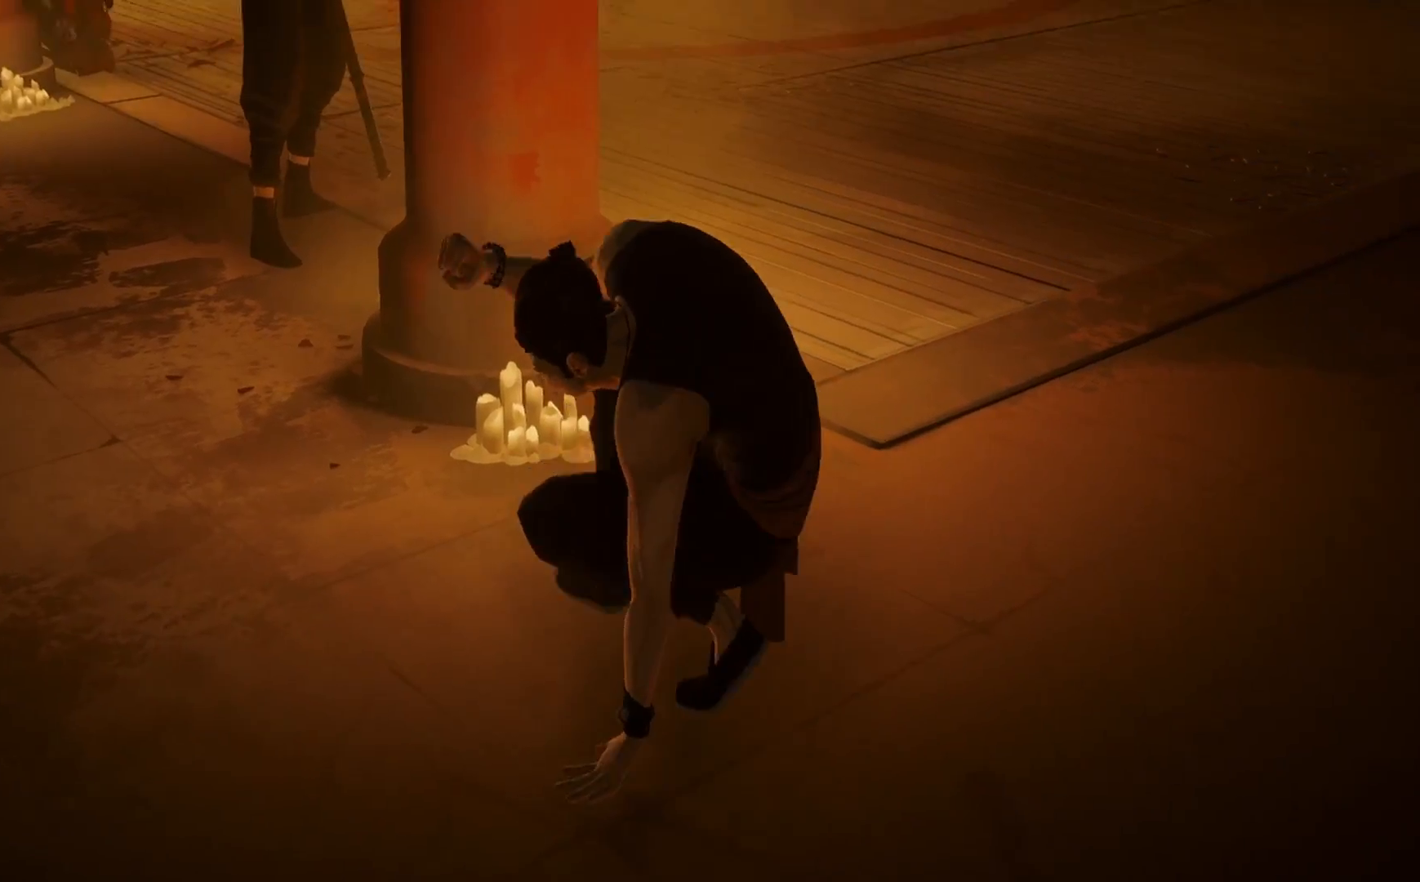
{"buttons": [], "left_stick": "up-left", "right_stick": "center", "events": [[433, "left_stick", "up-left"]]}
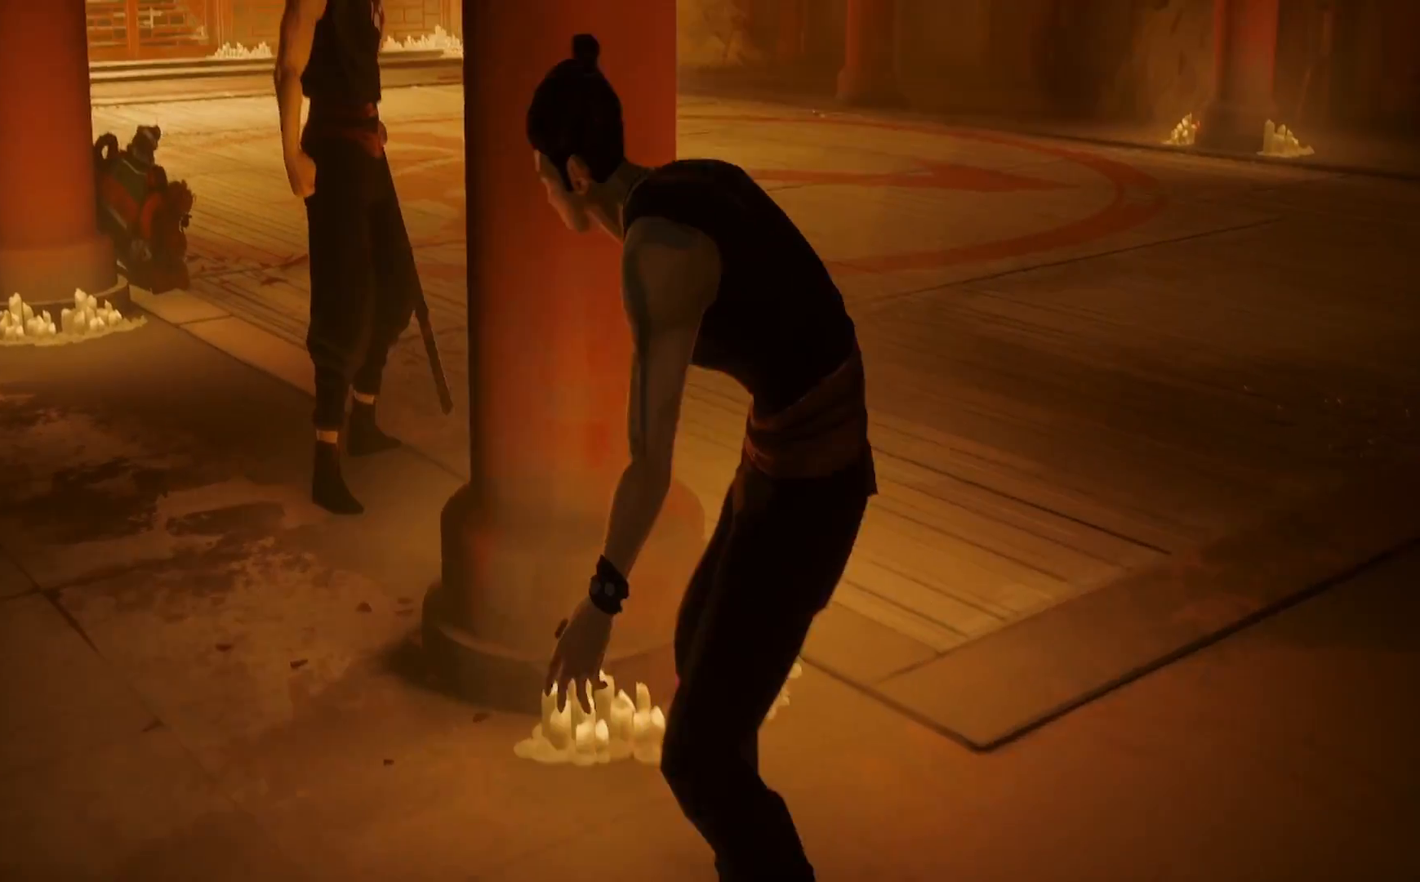
{"buttons": ["R2"], "left_stick": "up-left", "right_stick": "center", "events": [[400, "R2", "down"]]}